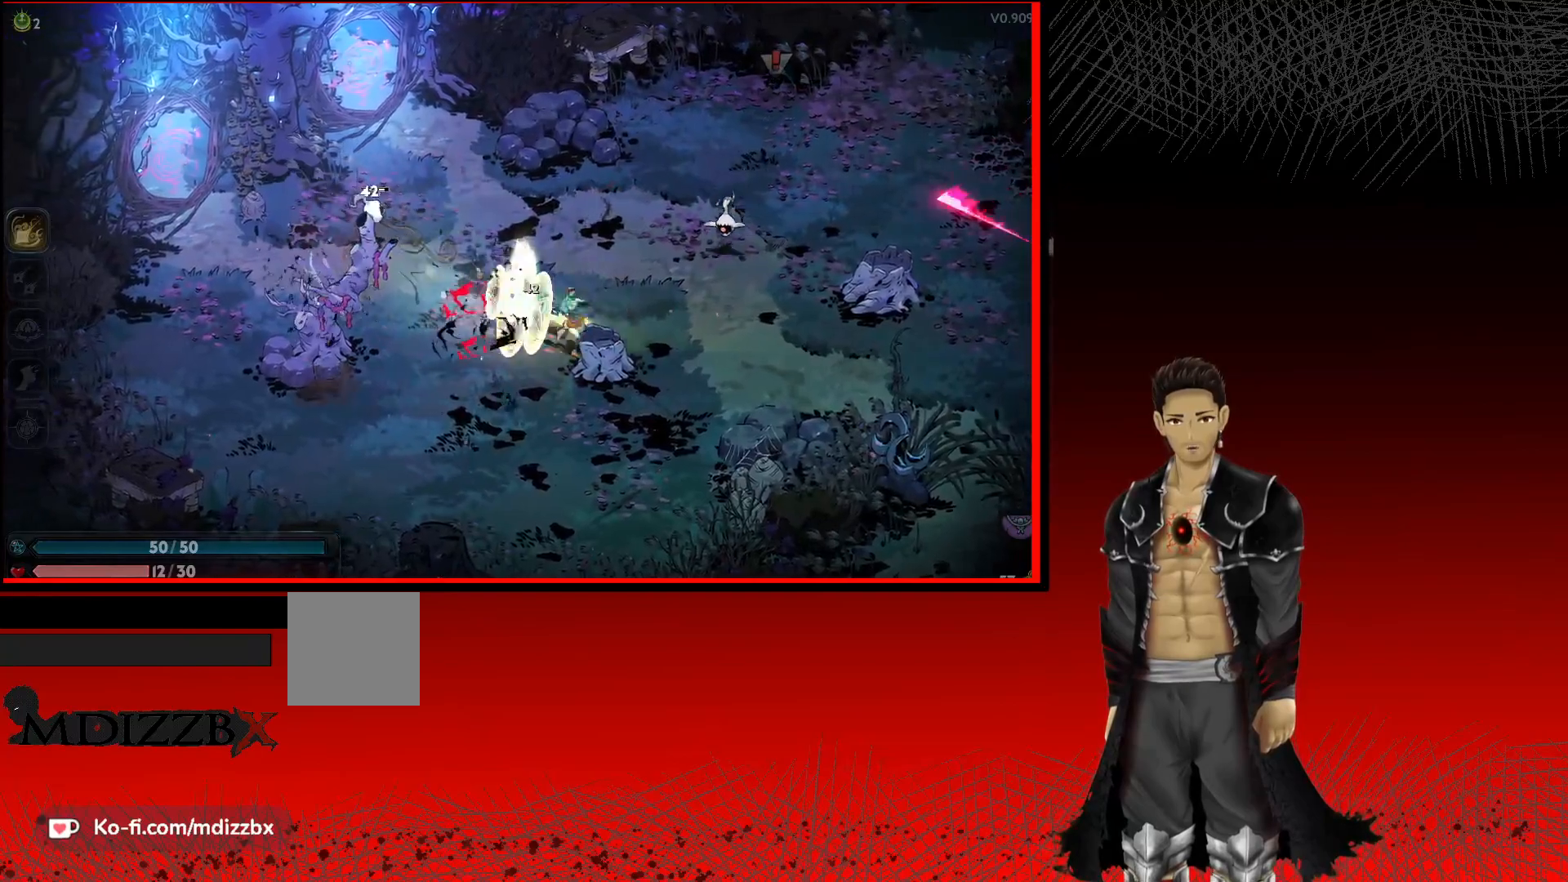
Gameplay with a controller (Xbox layout); each line is a JSON object with the inputs held at the frame after it. "events" lists button and stick changes between this image and that frame as [ms after this image, input, new state], when the widget could be followed in between. Not read: R3.
{"buttons": [], "left_stick": "right", "right_stick": "center", "events": [[117, "X", "up"], [217, "X", "down"], [333, "X", "up"], [467, "left_stick", "right"]]}
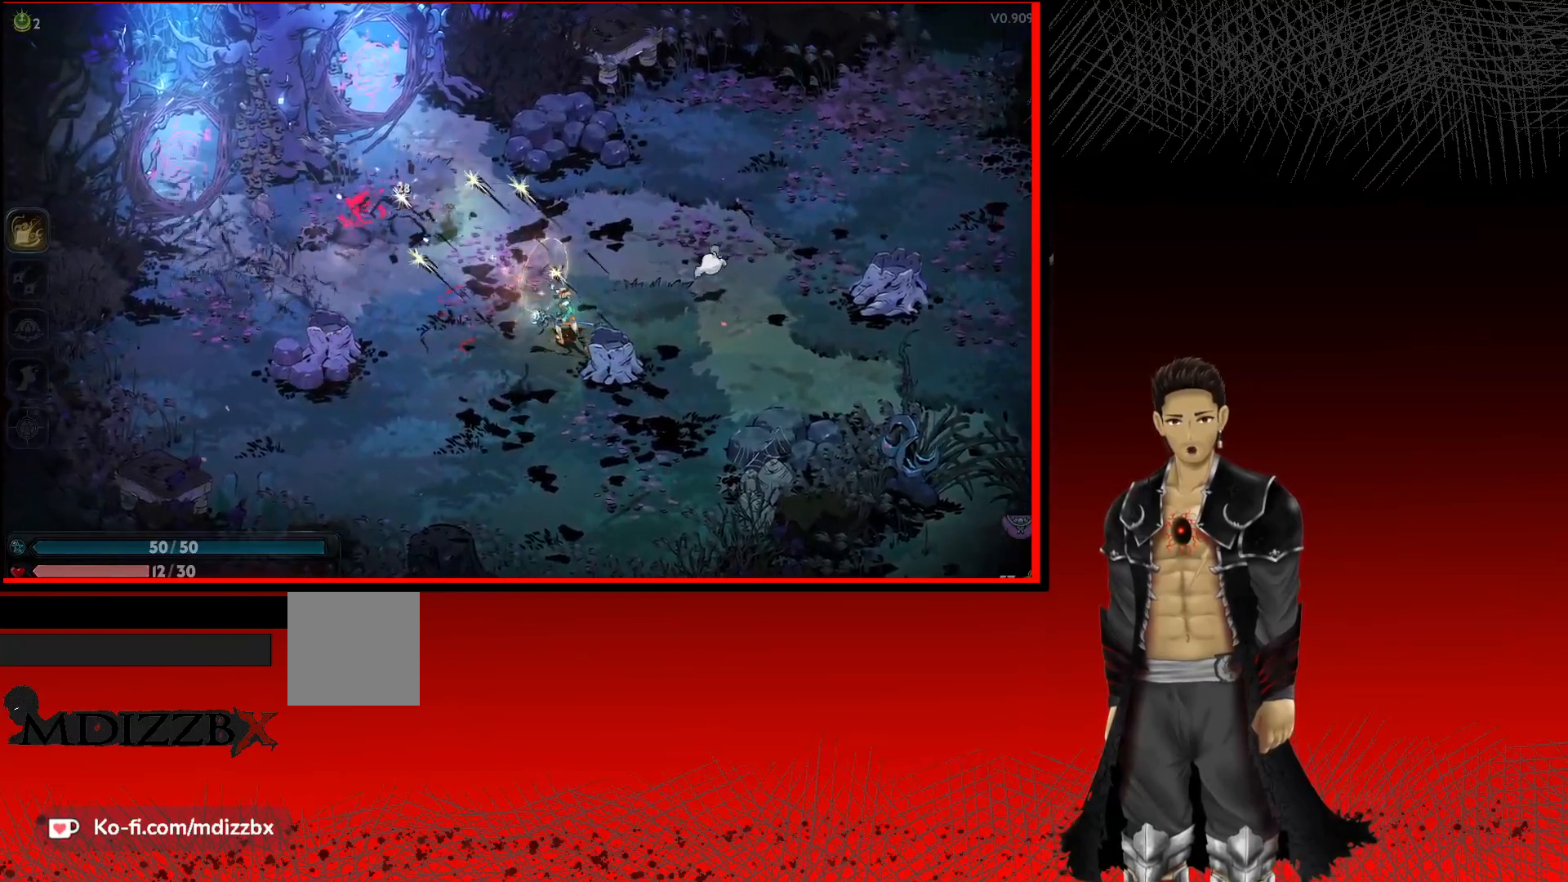
{"buttons": [], "left_stick": "right", "right_stick": "center", "events": [[17, "X", "down"], [167, "X", "up"], [283, "X", "down"], [433, "X", "up"]]}
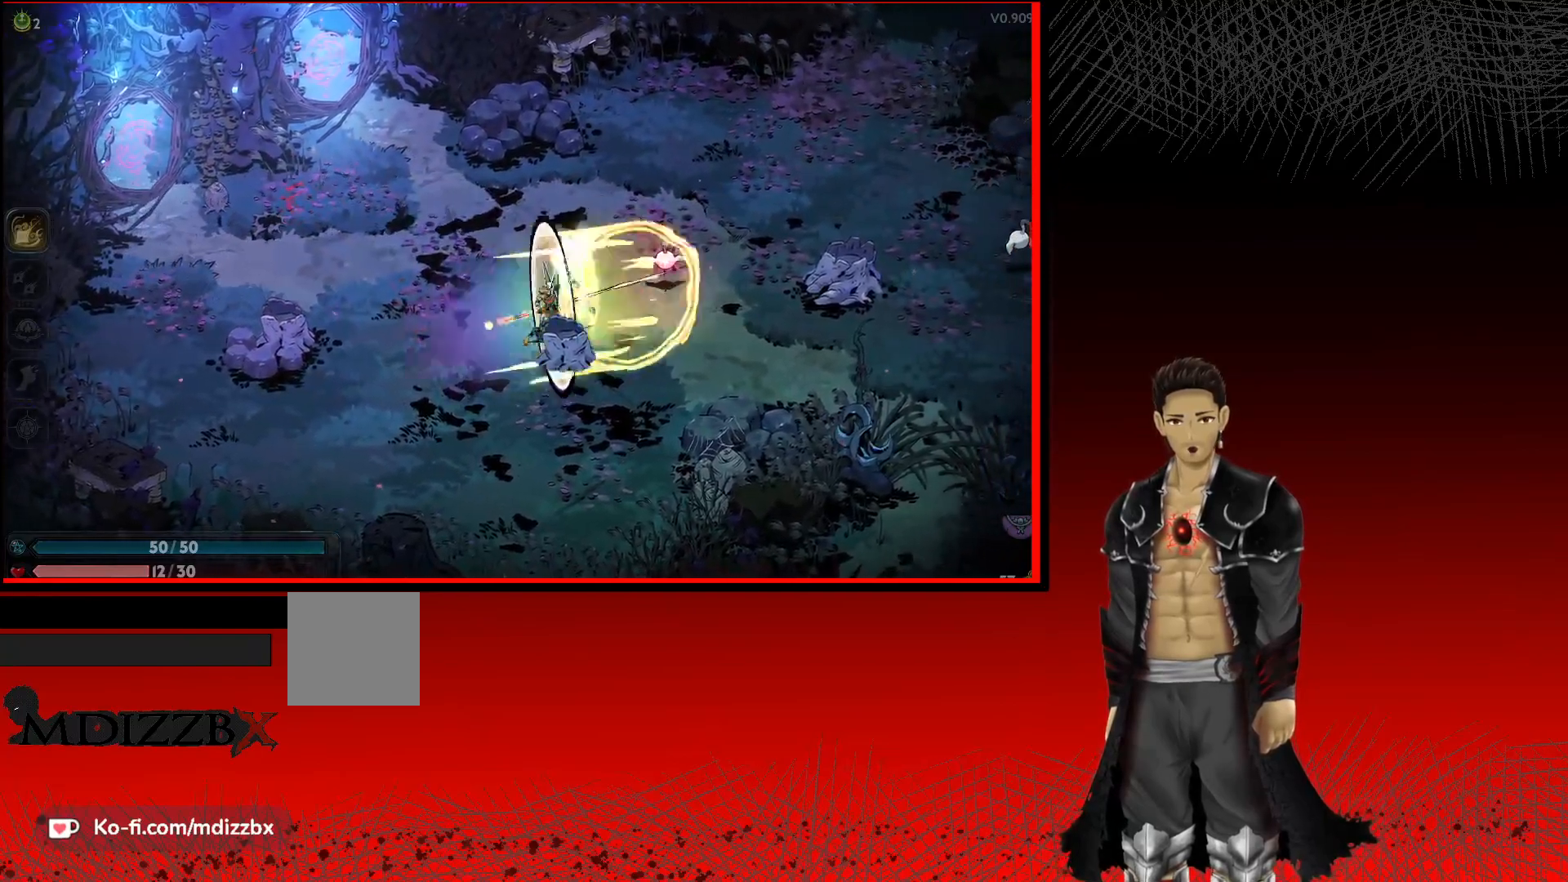
{"buttons": [], "left_stick": "right", "right_stick": "center", "events": [[33, "X", "down"], [167, "X", "up"], [300, "X", "down"], [433, "X", "up"]]}
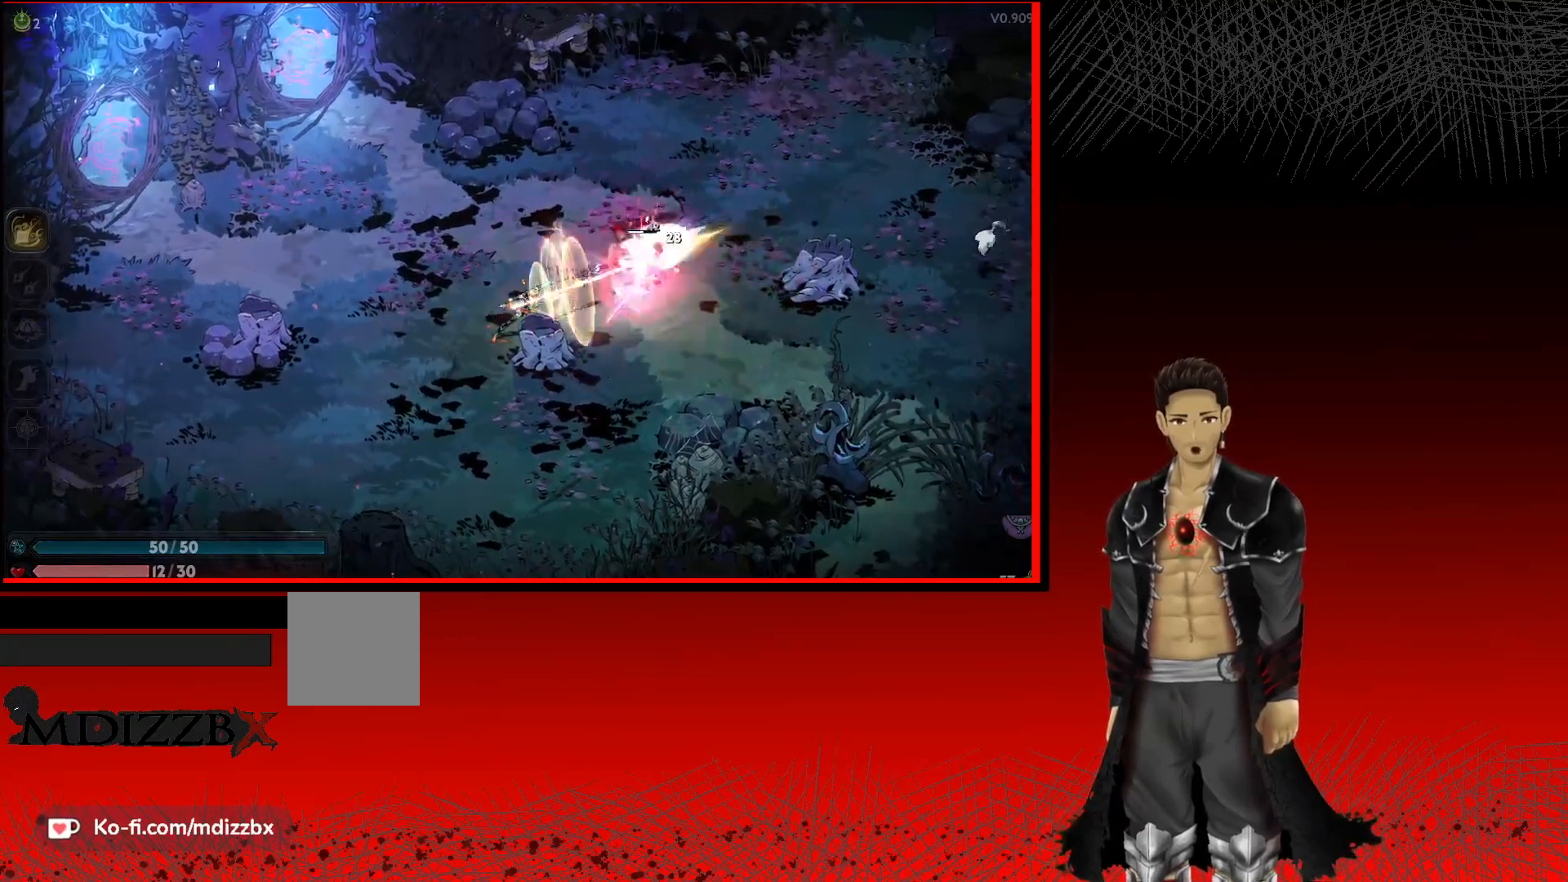
{"buttons": ["X"], "left_stick": "right", "right_stick": "center", "events": [[233, "A", "down"], [417, "A", "up"], [500, "X", "down"]]}
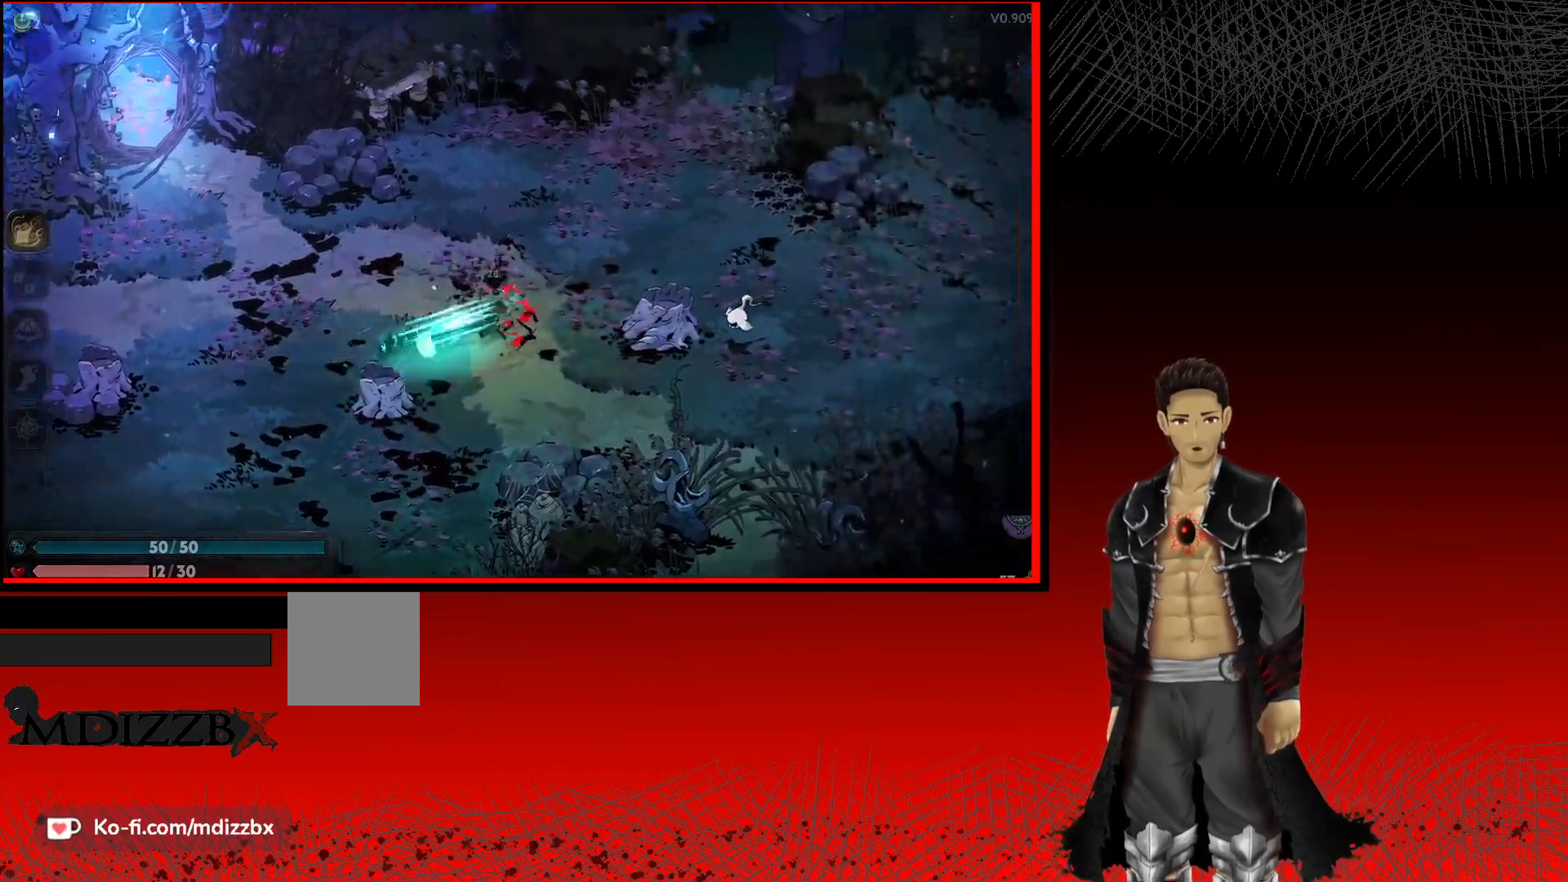
{"buttons": [], "left_stick": "down-right", "right_stick": "center", "events": [[133, "X", "up"], [217, "left_stick", "down-right"], [250, "X", "down"], [400, "X", "up"]]}
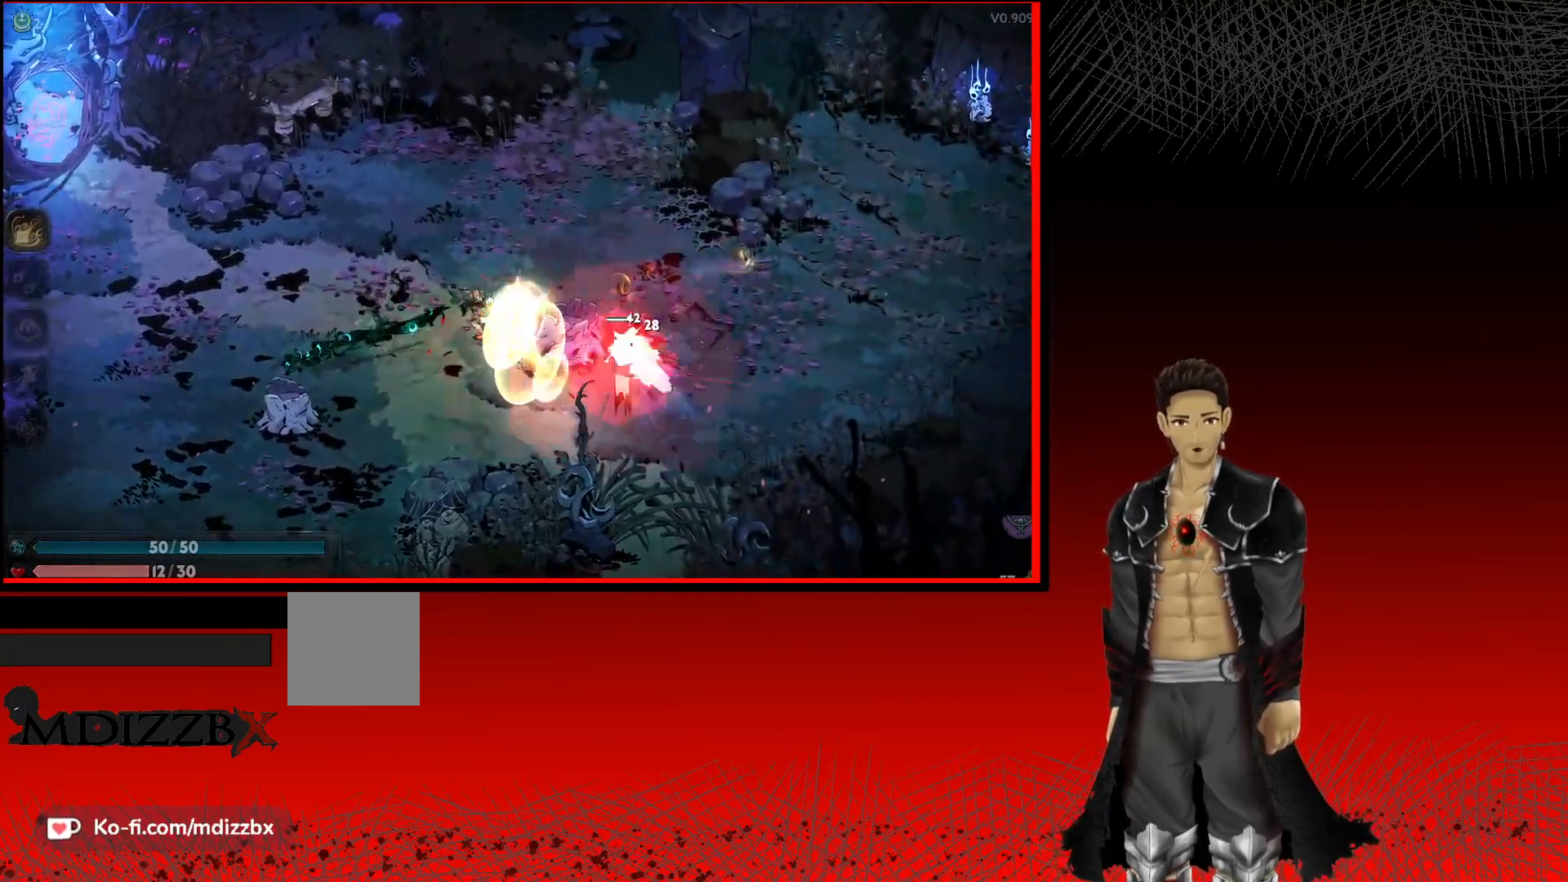
{"buttons": [], "left_stick": "down", "right_stick": "center", "events": [[17, "X", "down"], [100, "left_stick", "right"], [167, "X", "up"], [350, "left_stick", "down-right"], [500, "left_stick", "down"]]}
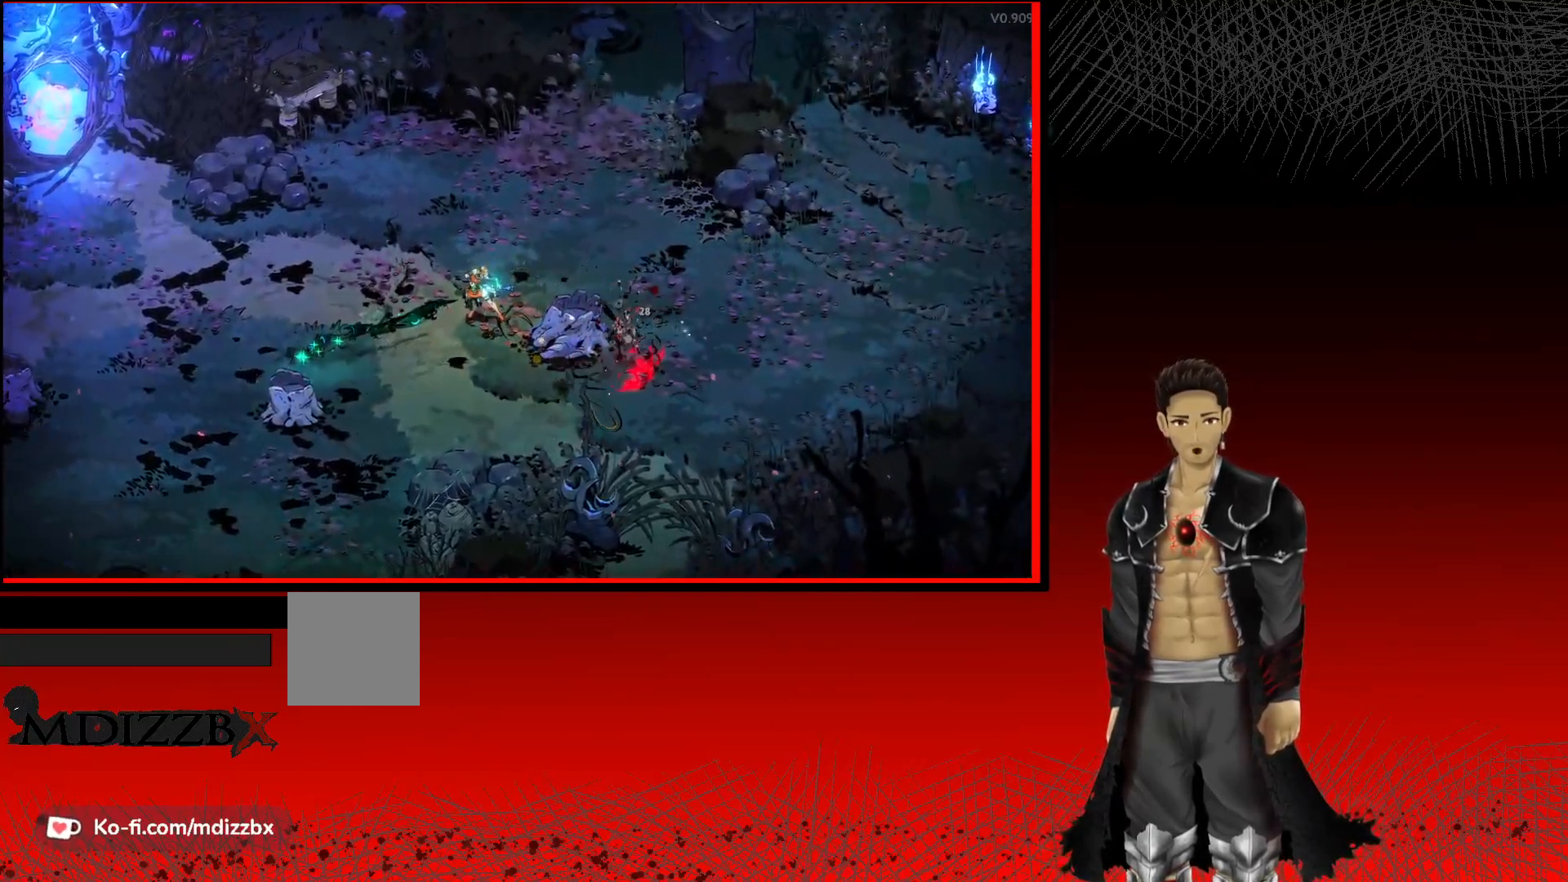
{"buttons": [], "left_stick": "left", "right_stick": "center", "events": [[100, "left_stick", "down-left"], [250, "left_stick", "left"], [300, "A", "down"], [483, "A", "up"]]}
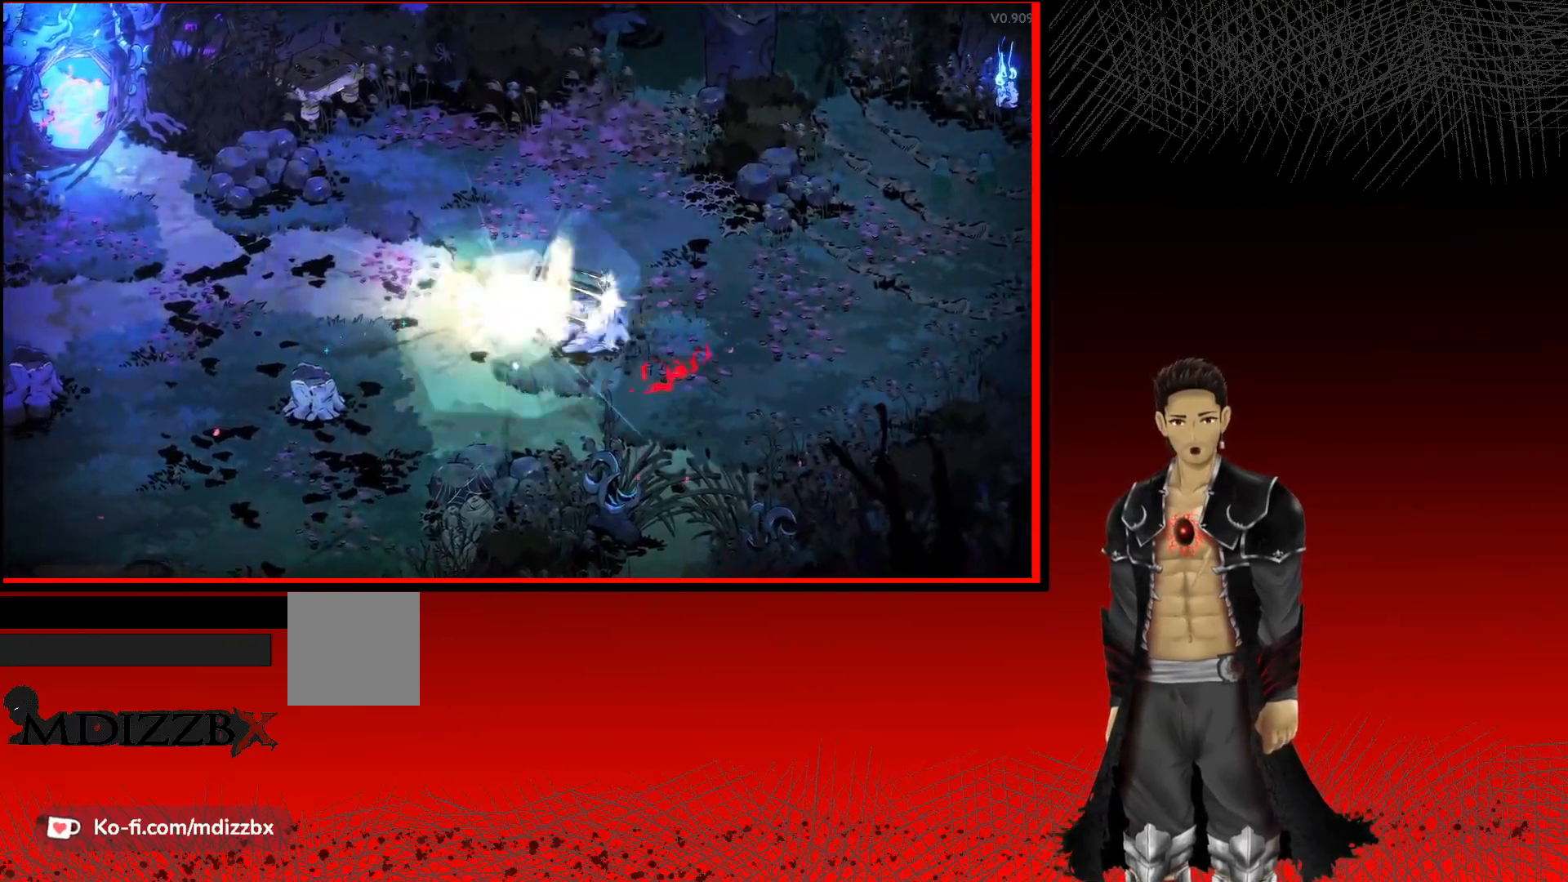
{"buttons": [], "left_stick": "right", "right_stick": "center", "events": [[150, "left_stick", "center"], [400, "left_stick", "right"]]}
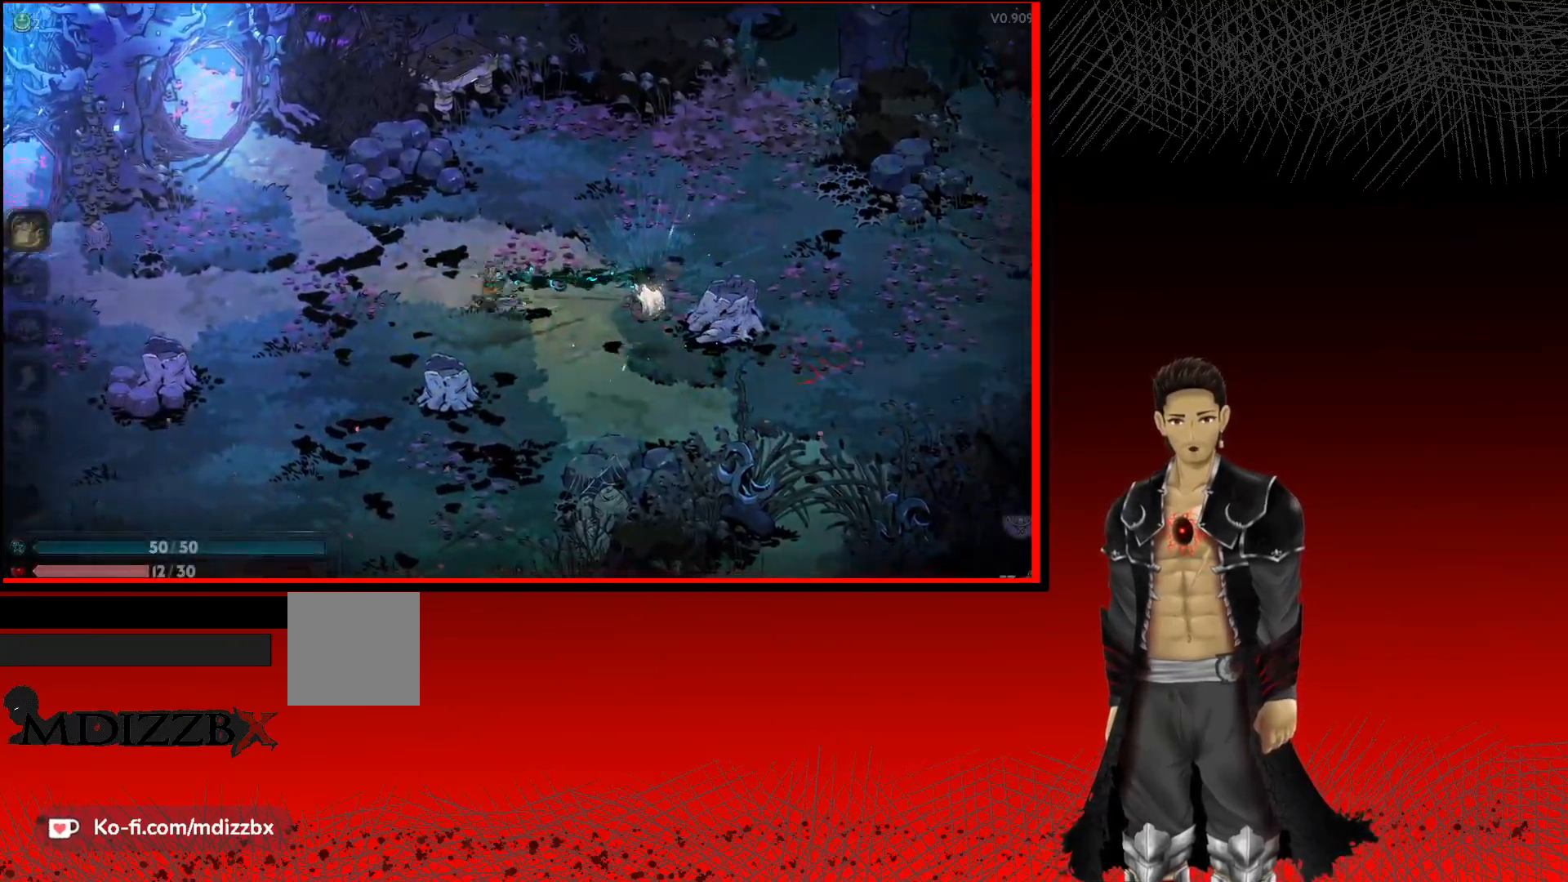
{"buttons": ["R1"], "left_stick": "center", "right_stick": "center", "events": [[367, "left_stick", "center"], [467, "R1", "down"]]}
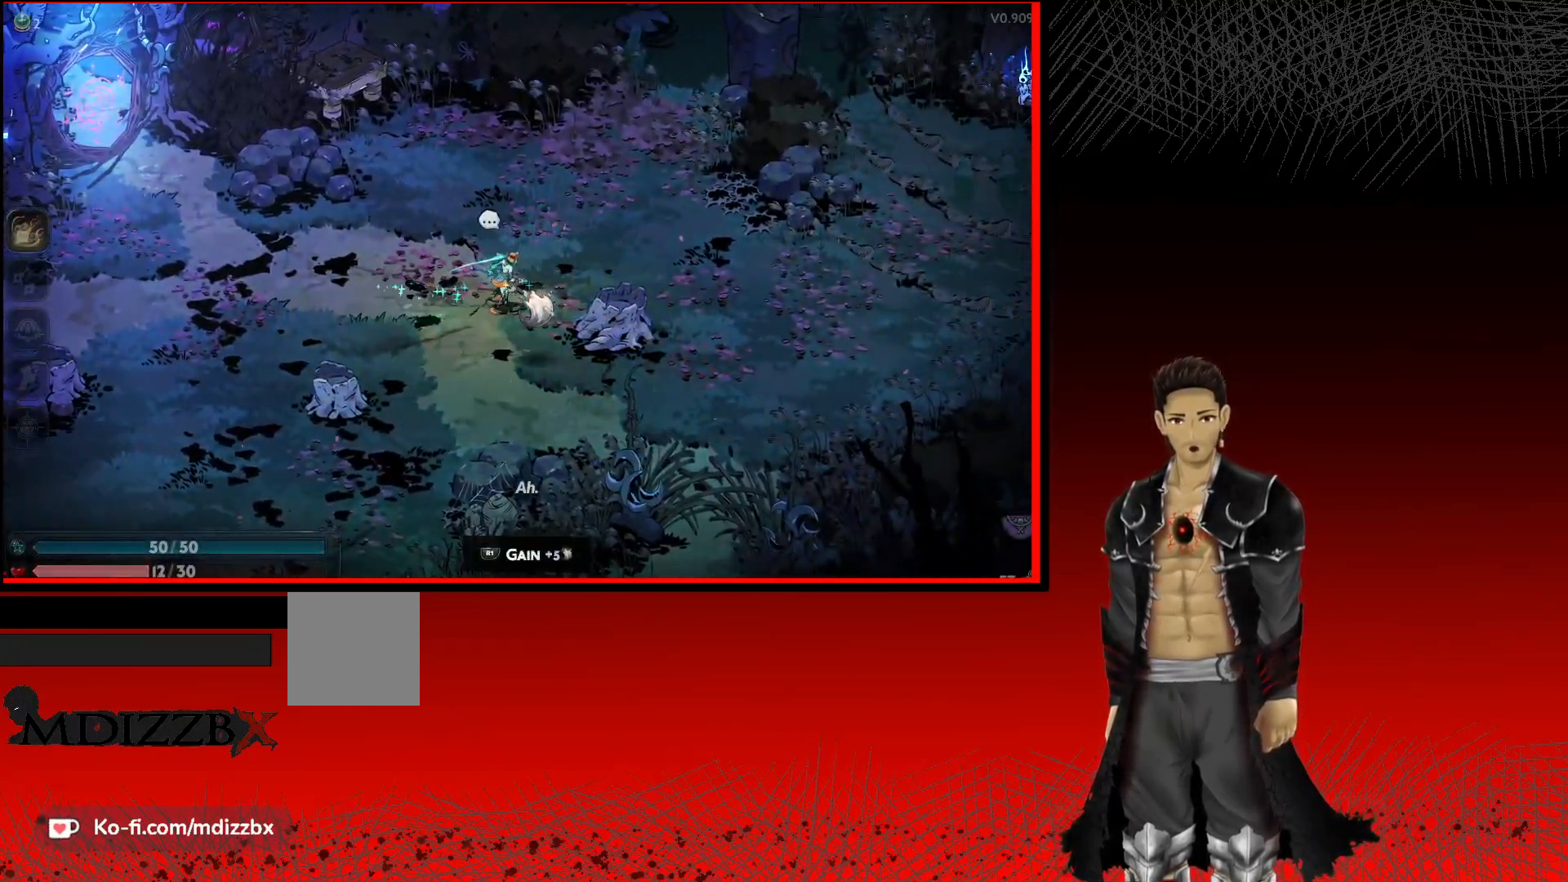
{"buttons": [], "left_stick": "up-right", "right_stick": "center", "events": [[67, "R1", "up"], [367, "left_stick", "up-right"]]}
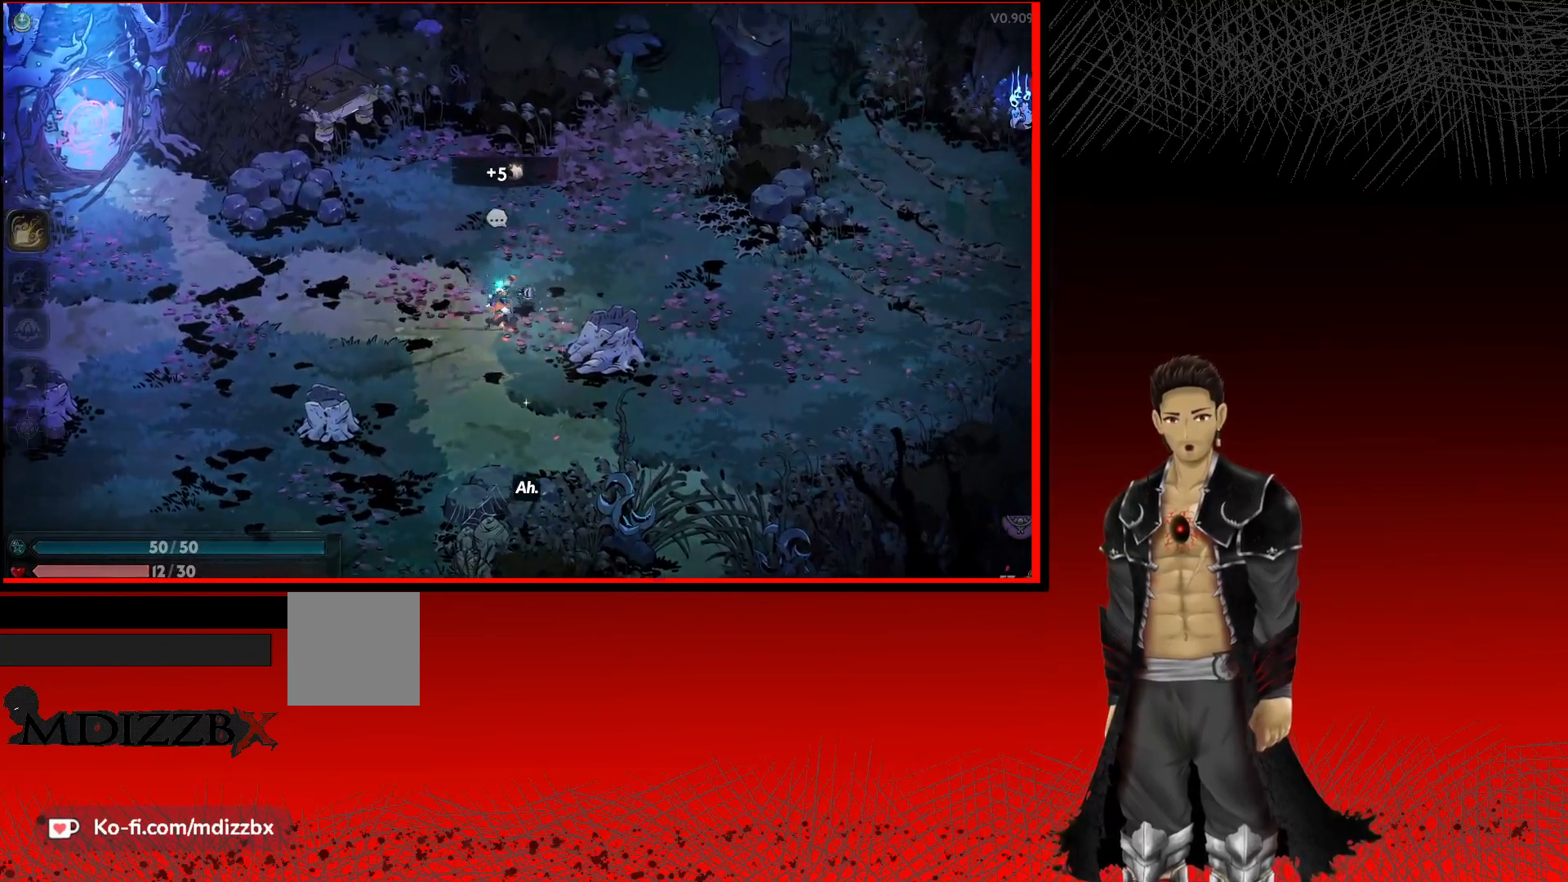
{"buttons": [], "left_stick": "left", "right_stick": "center", "events": [[50, "left_stick", "up"], [167, "left_stick", "up-left"], [300, "left_stick", "left"]]}
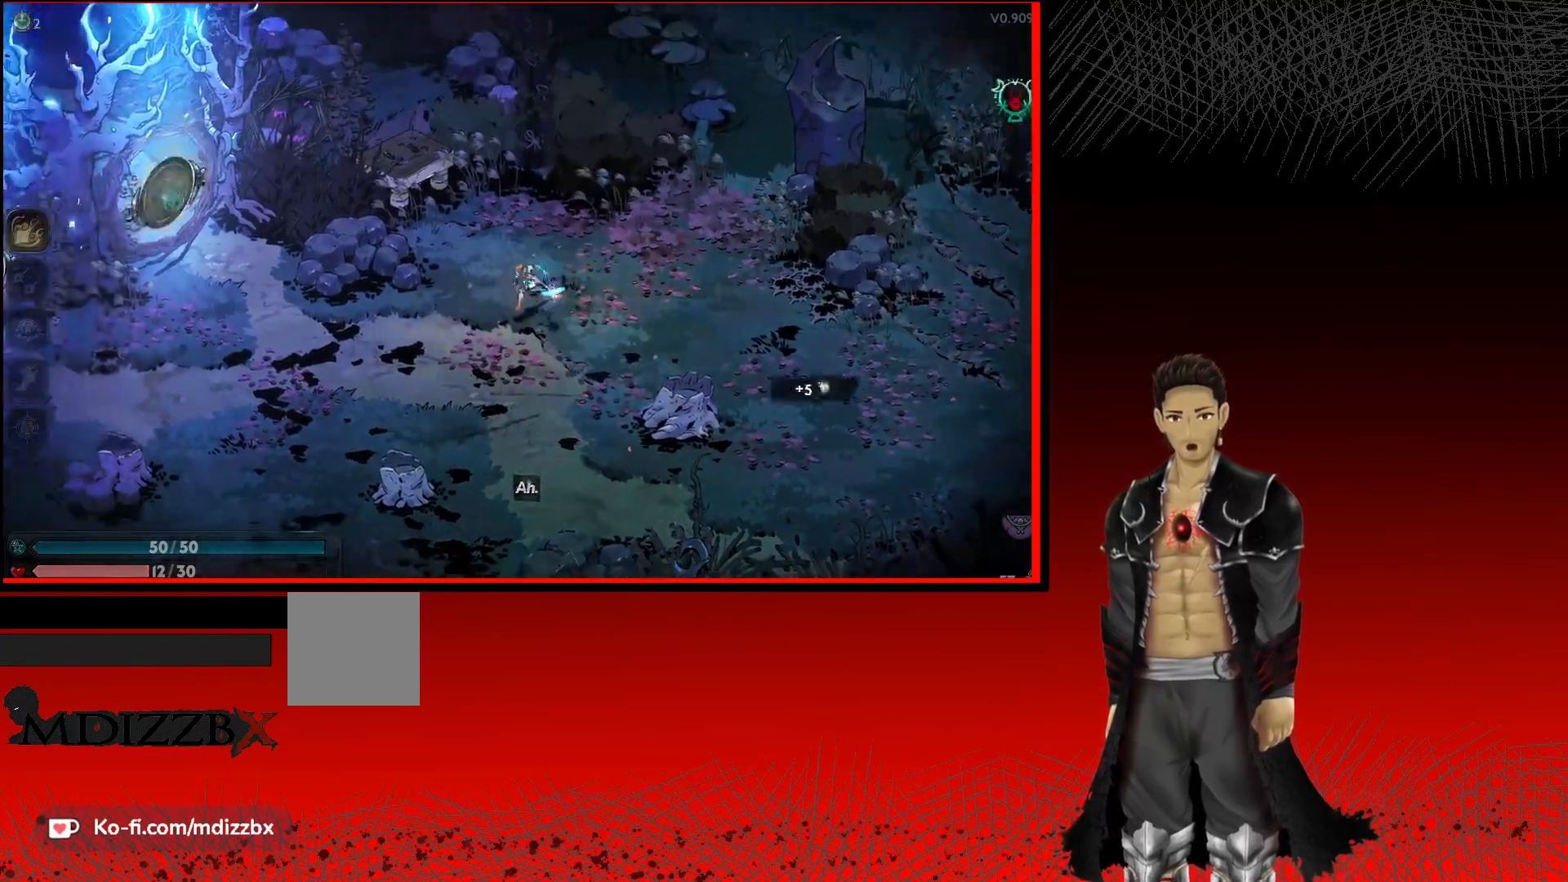
{"buttons": [], "left_stick": "left", "right_stick": "center", "events": []}
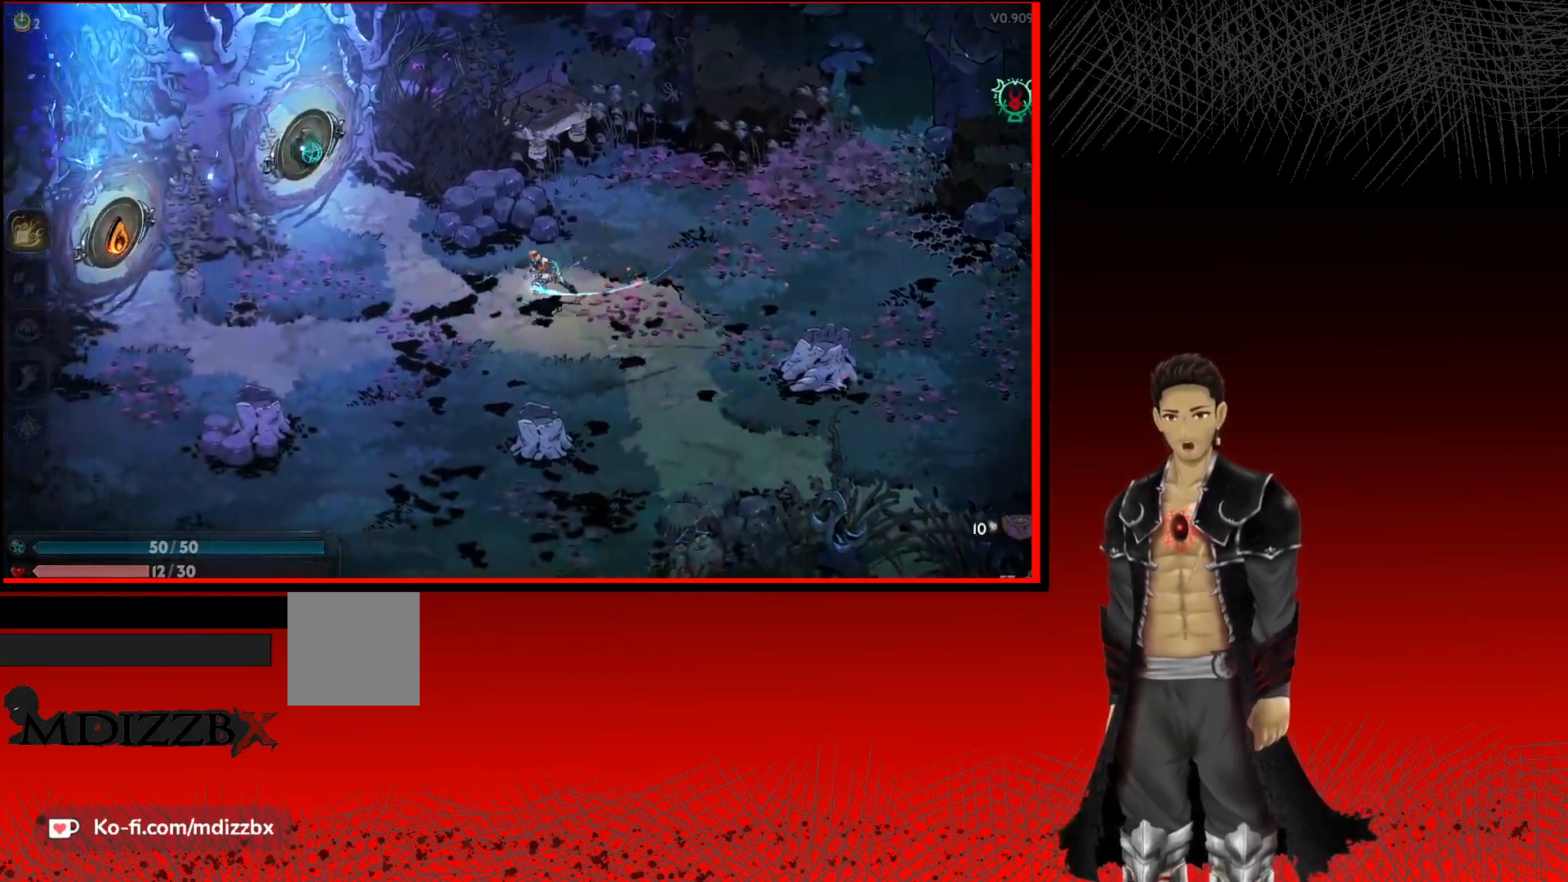
{"buttons": [], "left_stick": "left", "right_stick": "center", "events": []}
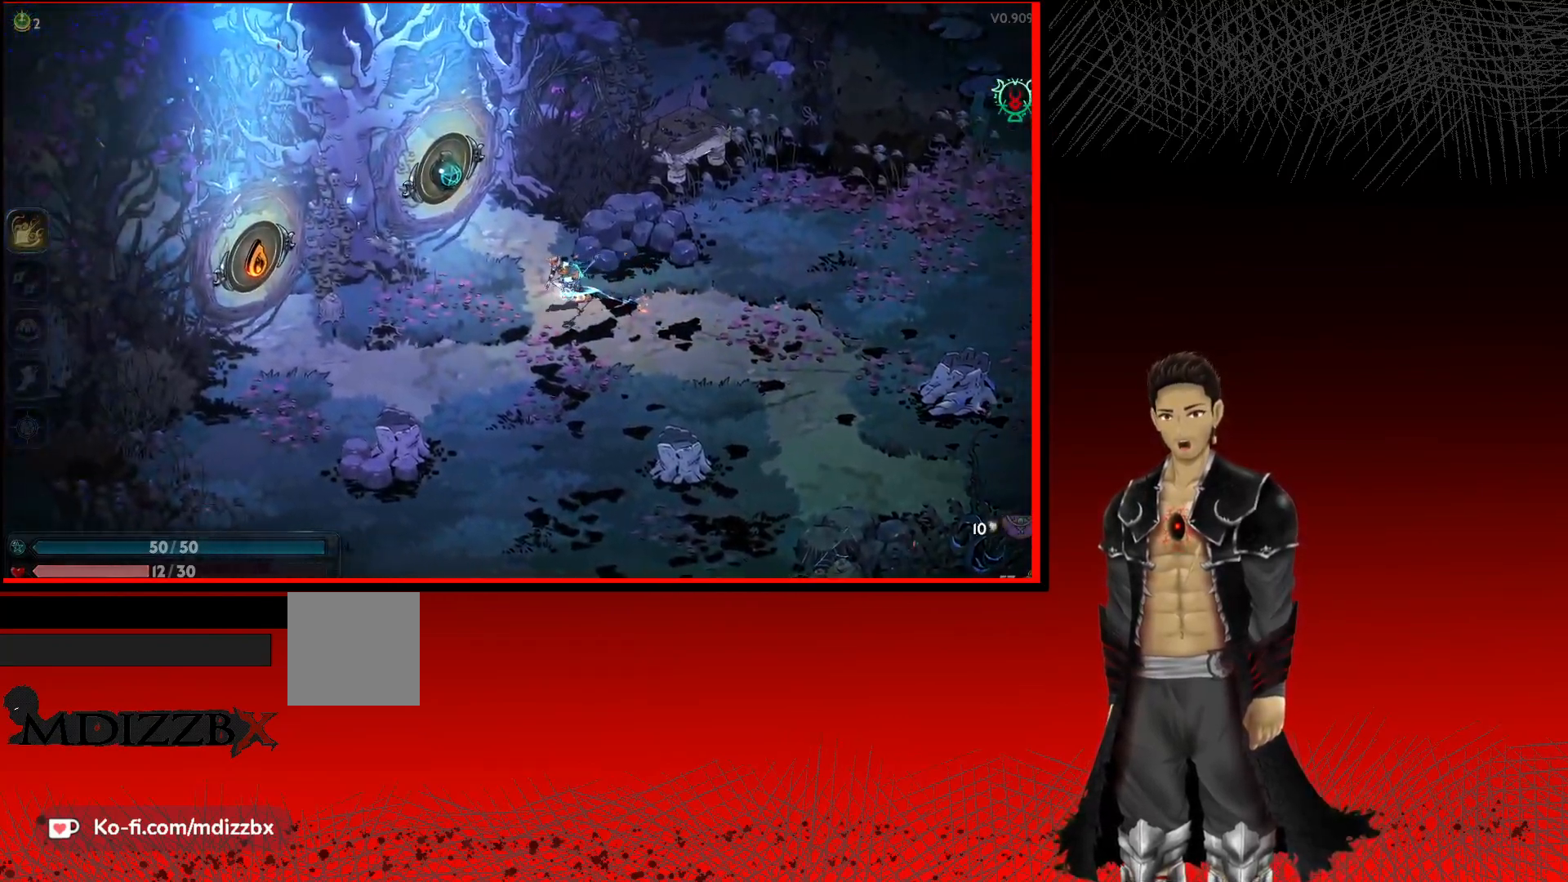
{"buttons": [], "left_stick": "center", "right_stick": "center", "events": [[417, "left_stick", "center"]]}
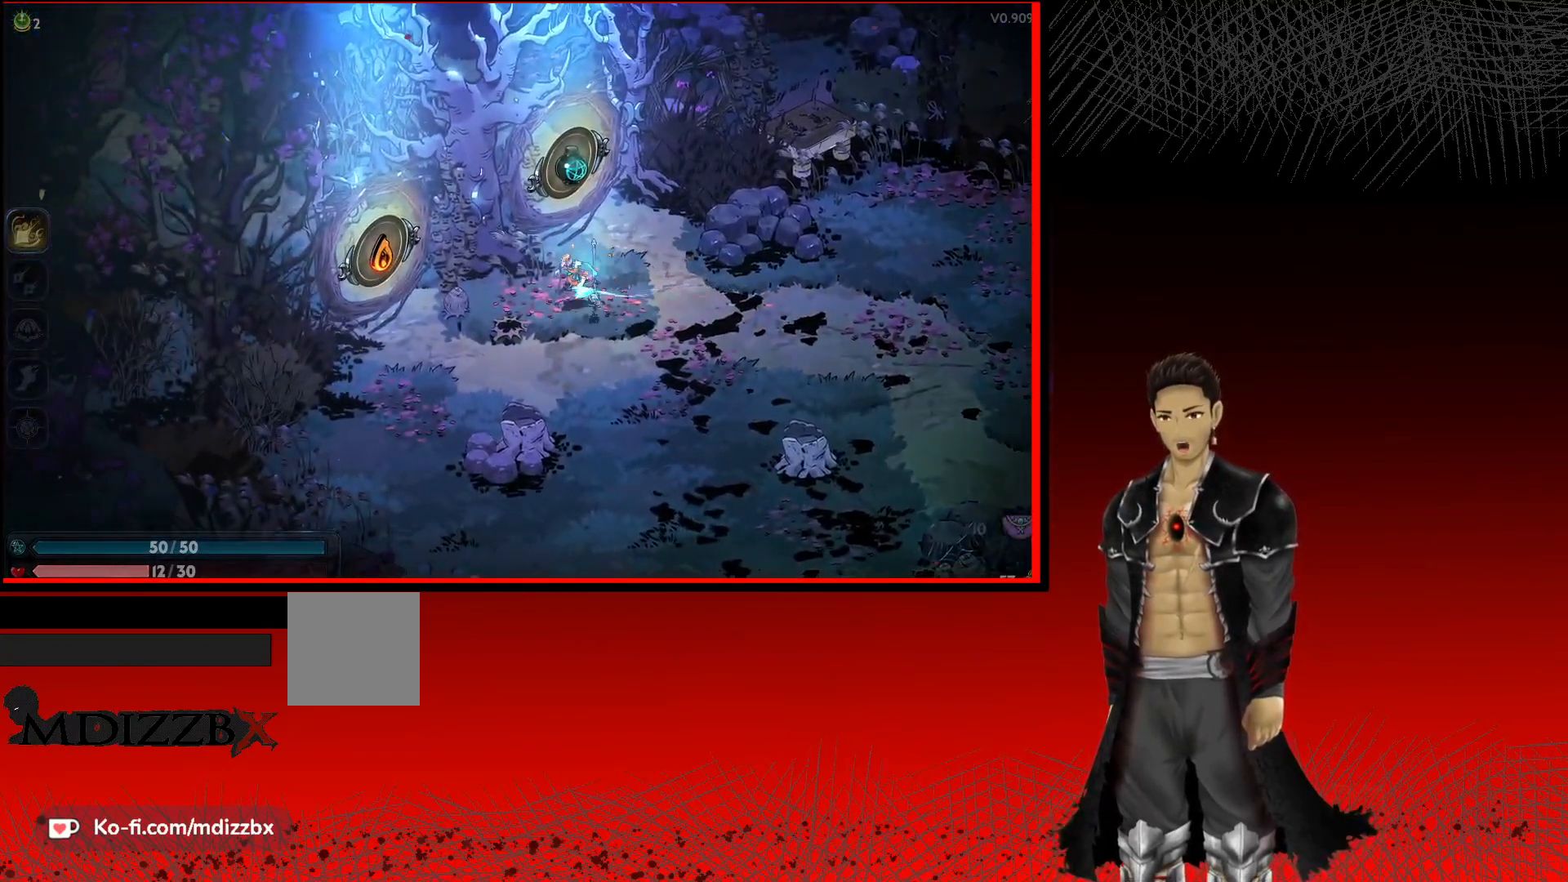
{"buttons": [], "left_stick": "down-left", "right_stick": "center", "events": [[350, "left_stick", "left"], [417, "left_stick", "down-left"]]}
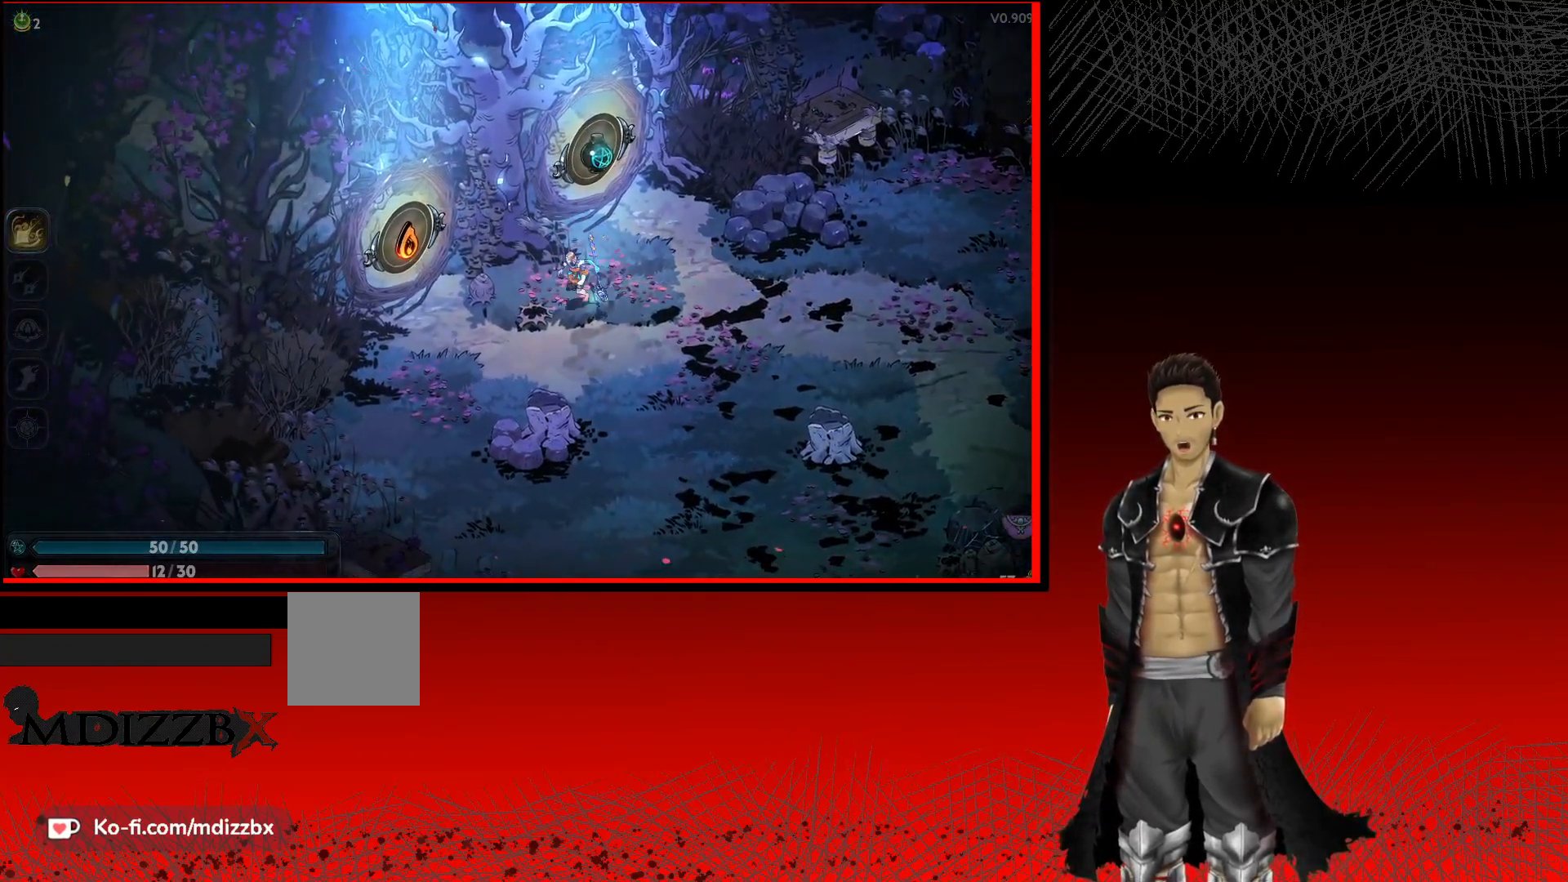
{"buttons": [], "left_stick": "left", "right_stick": "center", "events": [[133, "left_stick", "center"], [483, "left_stick", "left"]]}
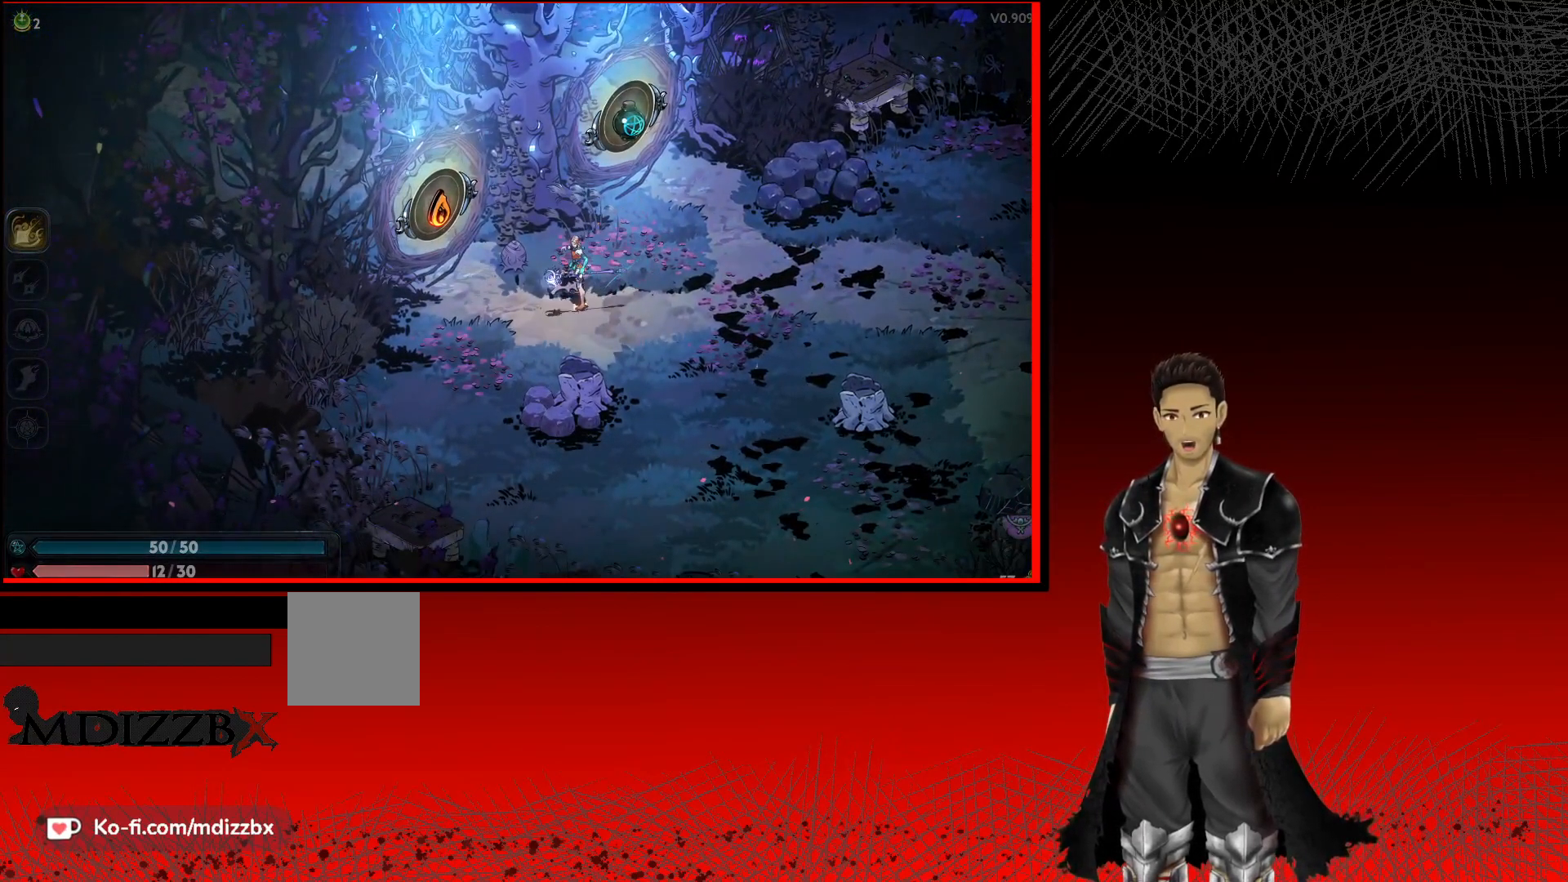
{"buttons": [], "left_stick": "up-left", "right_stick": "center", "events": [[283, "left_stick", "center"], [333, "left_stick", "up-left"]]}
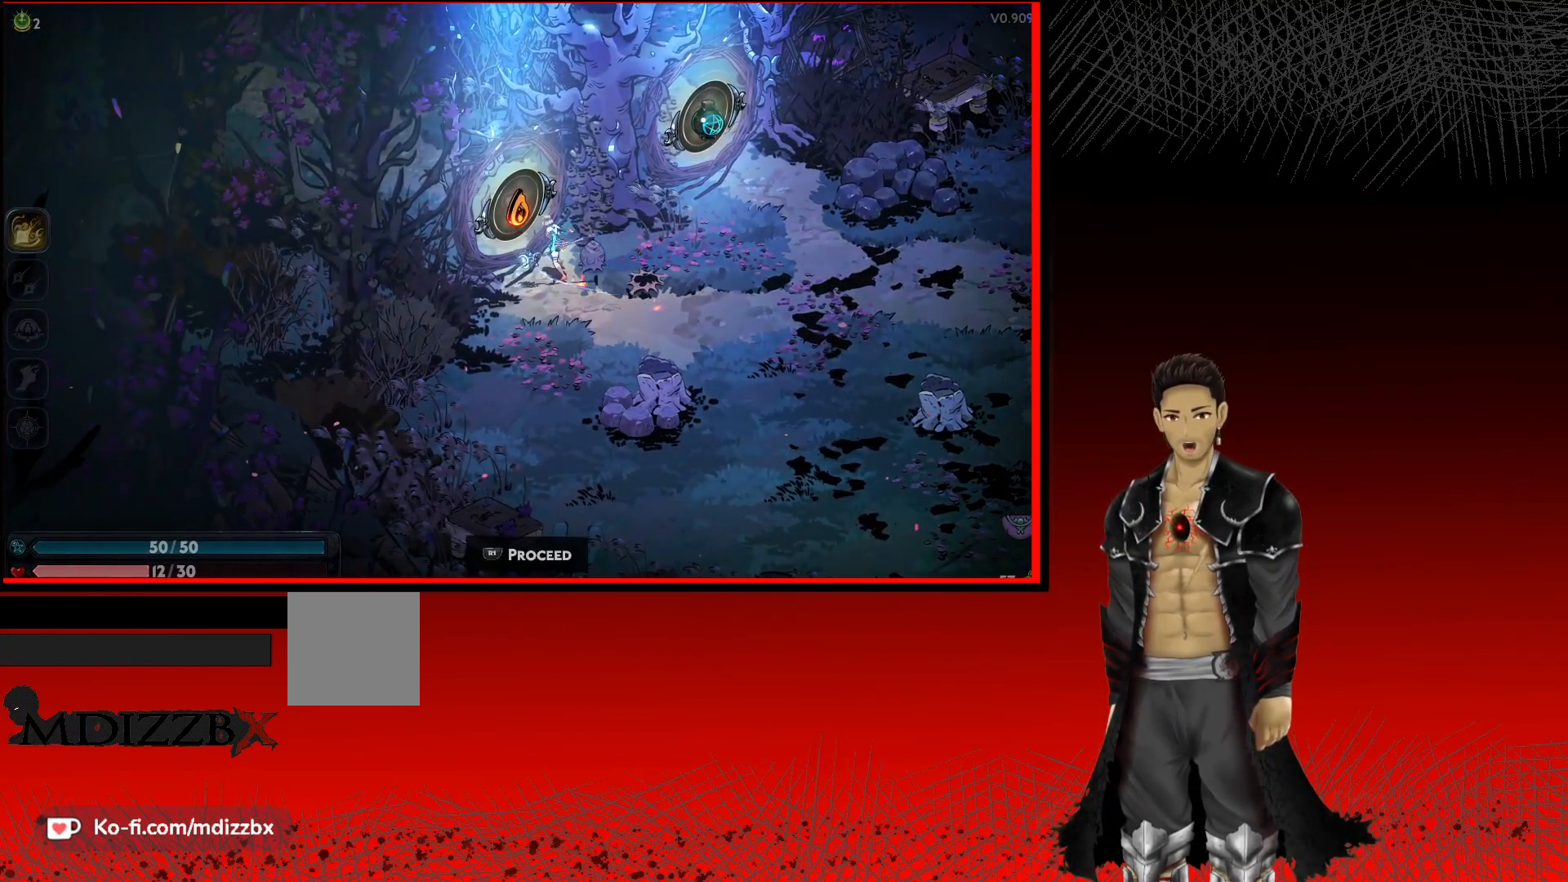
{"buttons": [], "left_stick": "center", "right_stick": "center", "events": [[100, "left_stick", "center"], [233, "R1", "down"], [333, "R1", "up"]]}
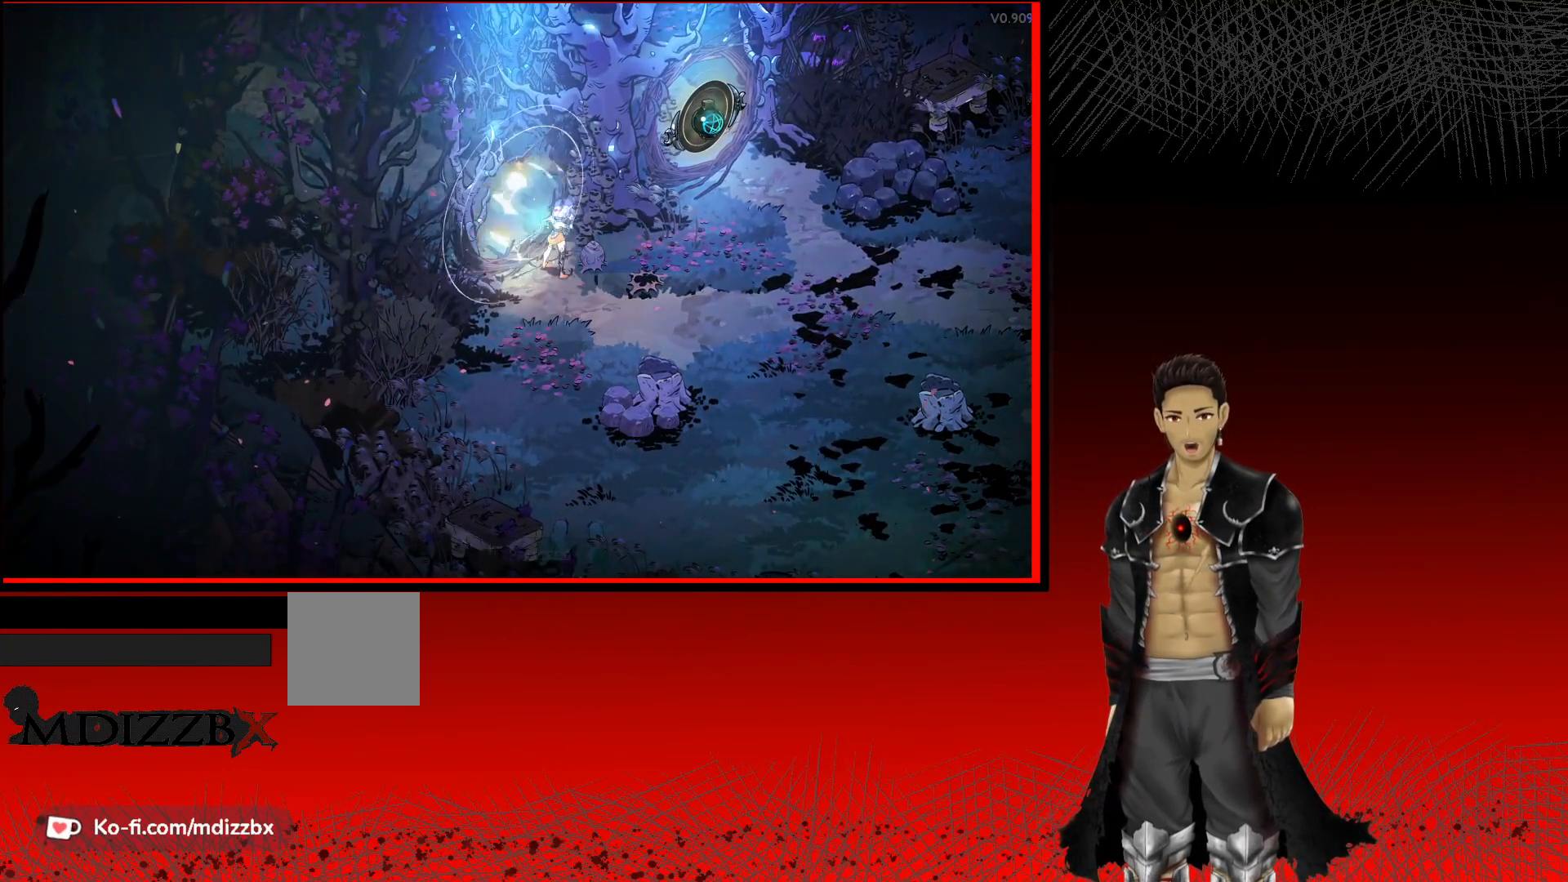
{"buttons": [], "left_stick": "center", "right_stick": "center", "events": []}
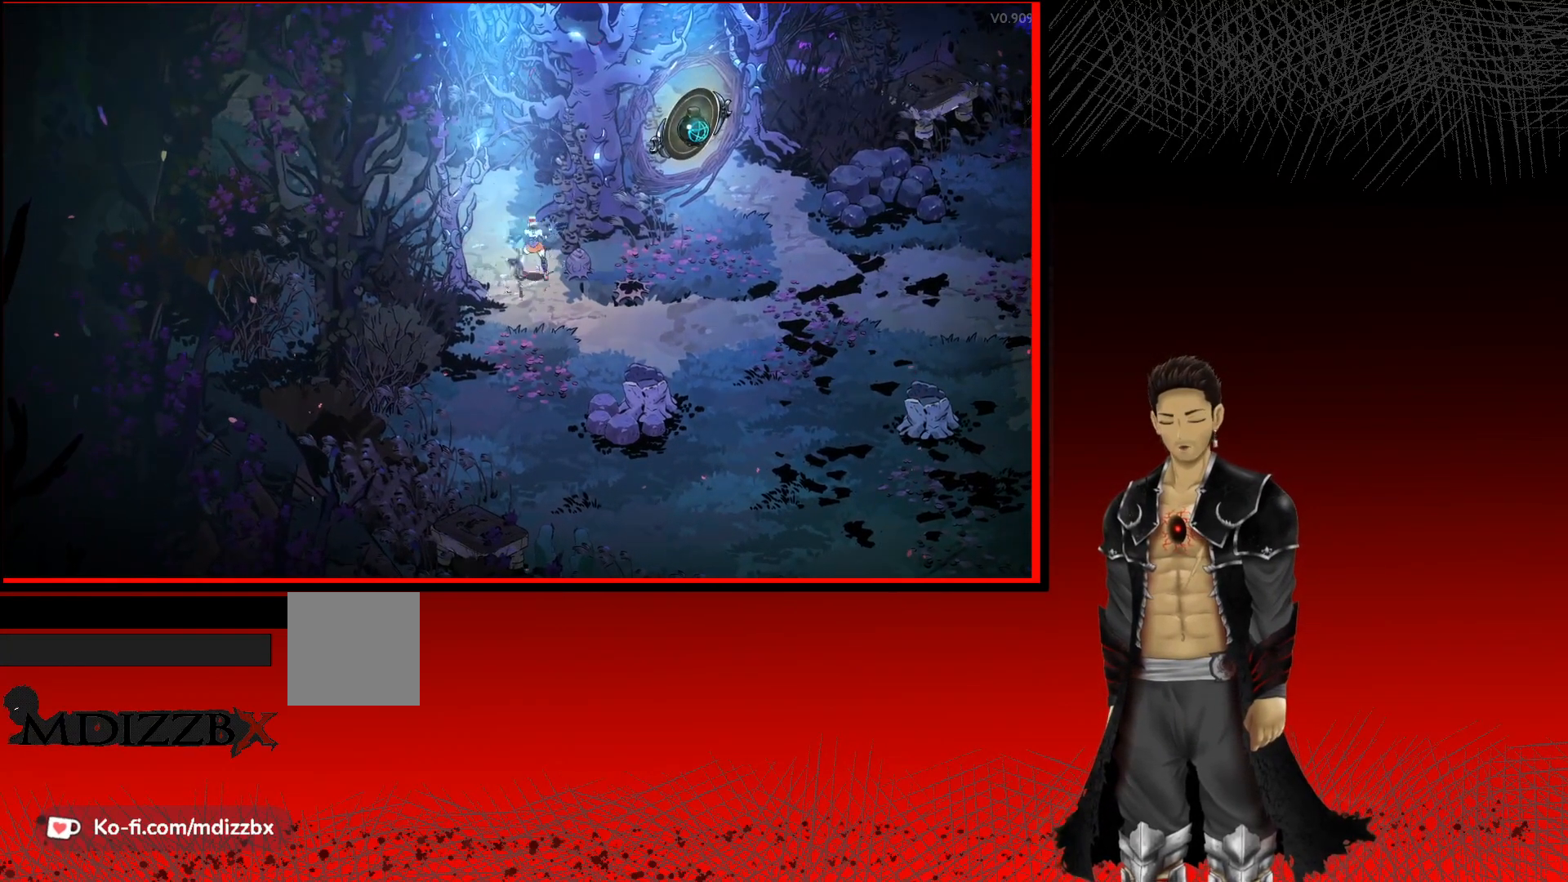
{"buttons": [], "left_stick": "center", "right_stick": "center", "events": []}
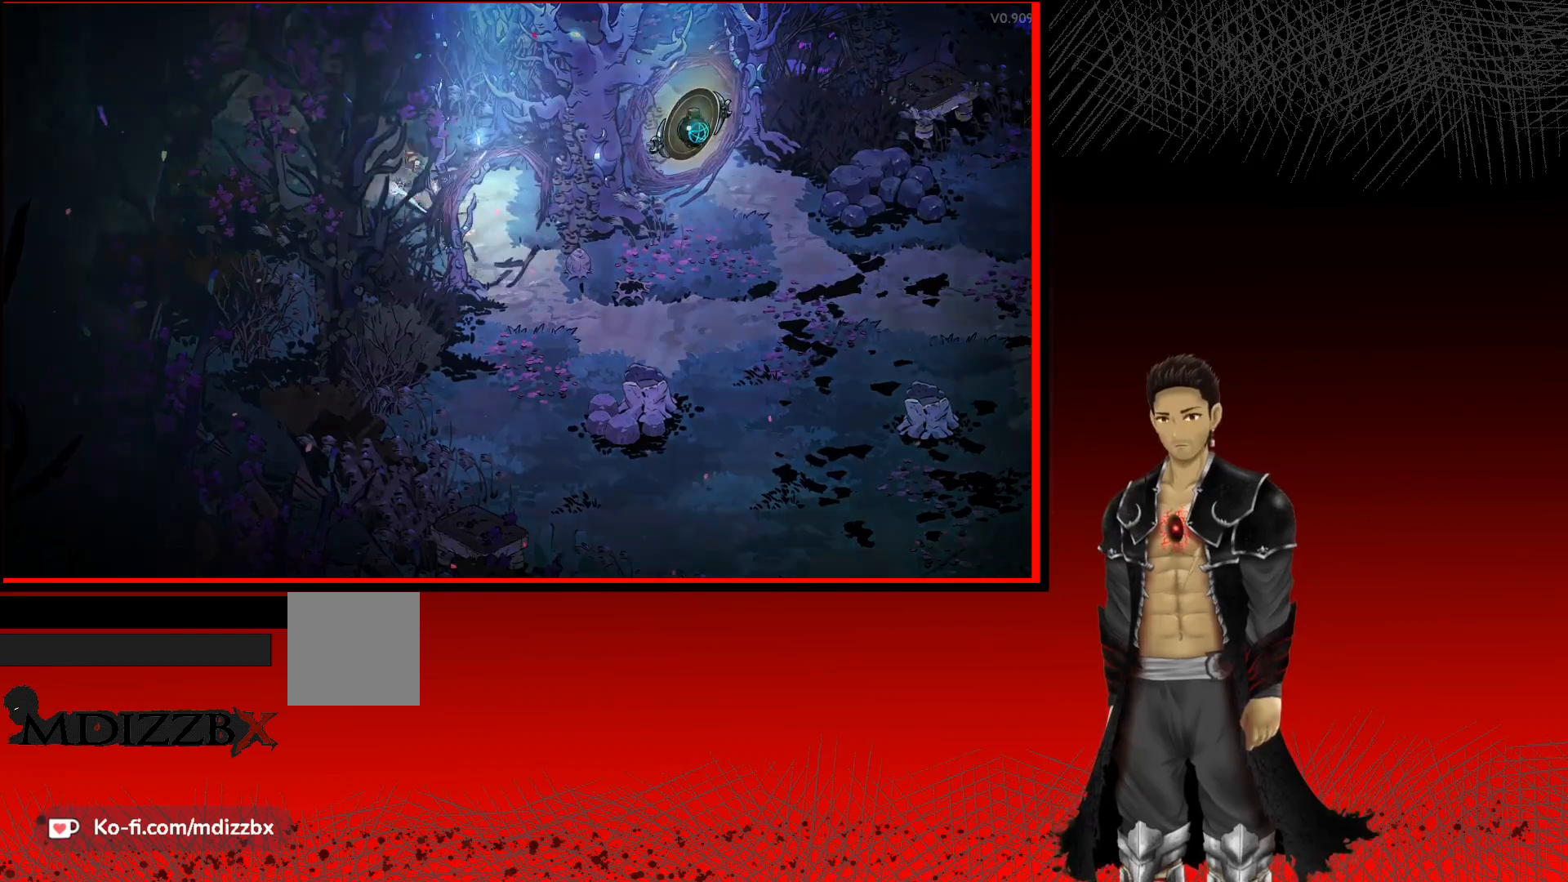
{"buttons": [], "left_stick": "center", "right_stick": "center", "events": []}
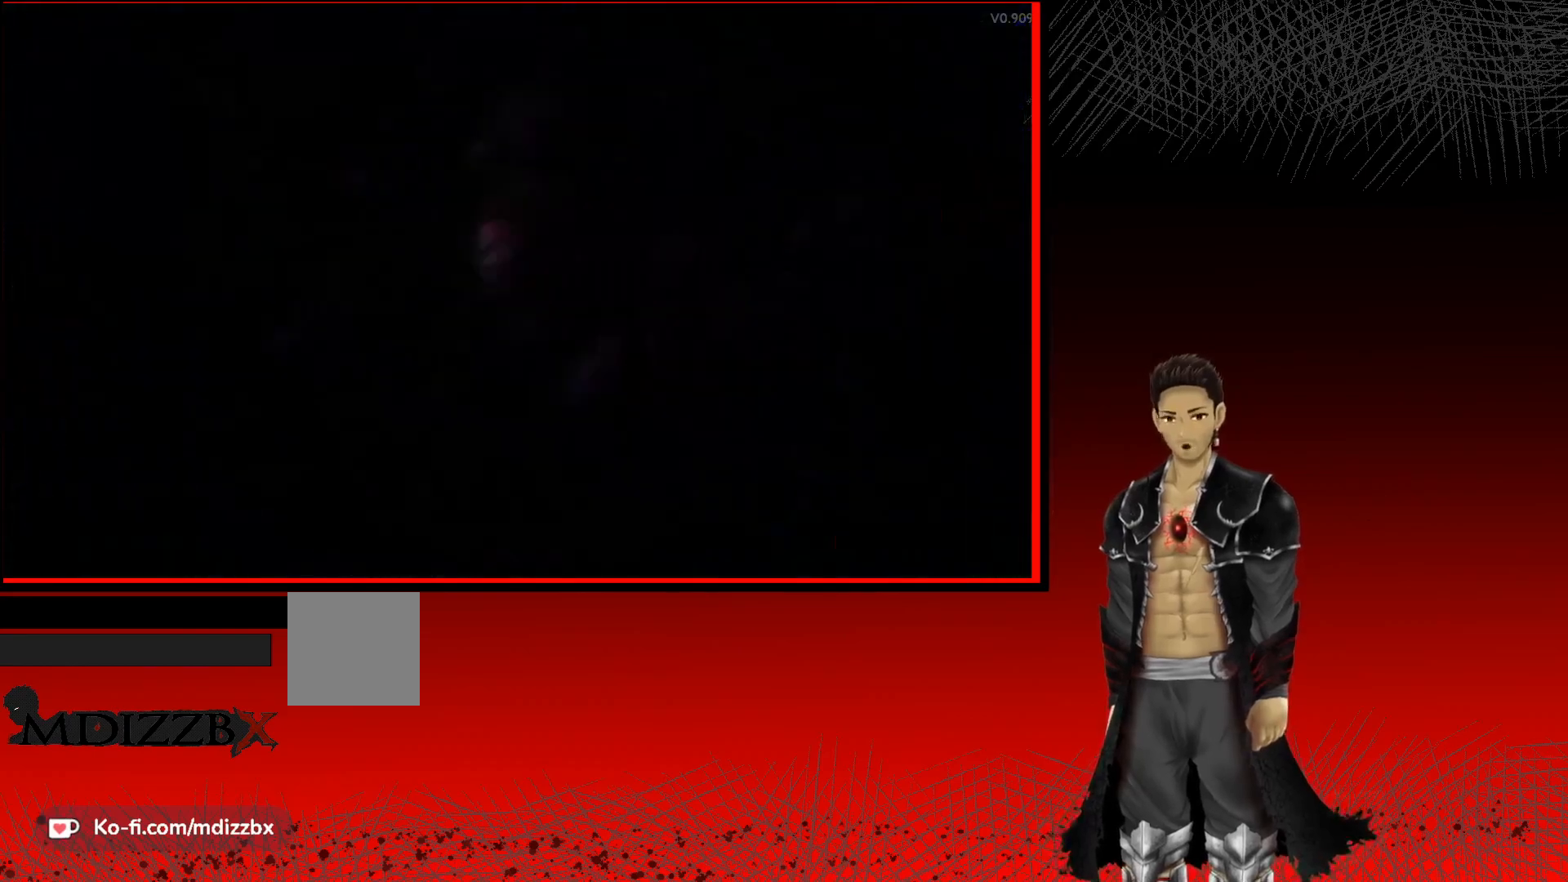
{"buttons": [], "left_stick": "center", "right_stick": "center", "events": []}
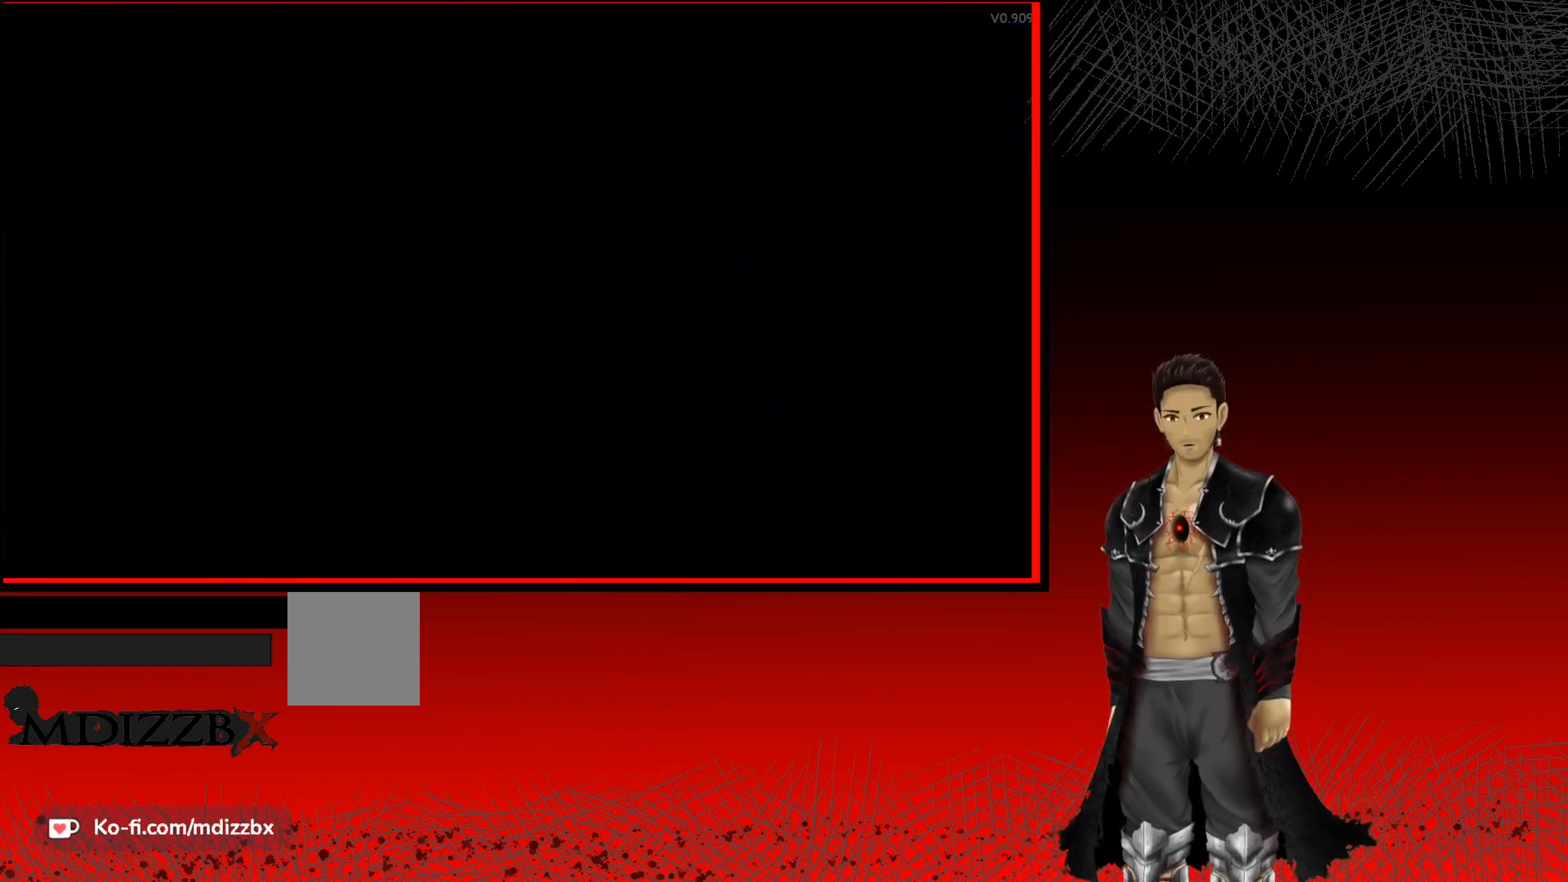
{"buttons": [], "left_stick": "center", "right_stick": "center", "events": []}
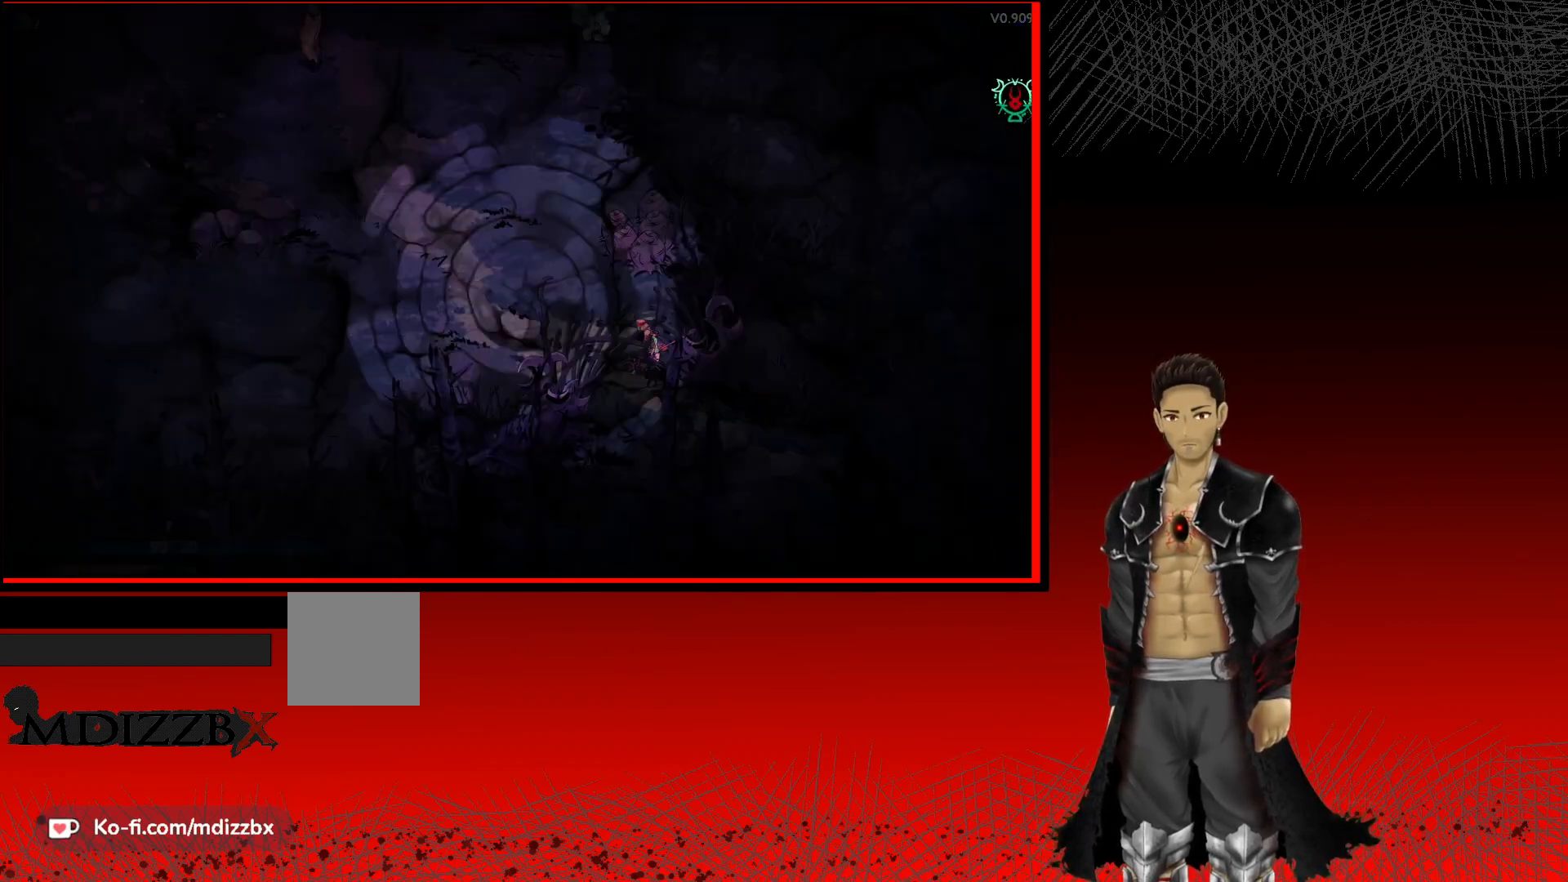
{"buttons": [], "left_stick": "up-left", "right_stick": "center", "events": [[233, "left_stick", "left"], [333, "left_stick", "up-left"]]}
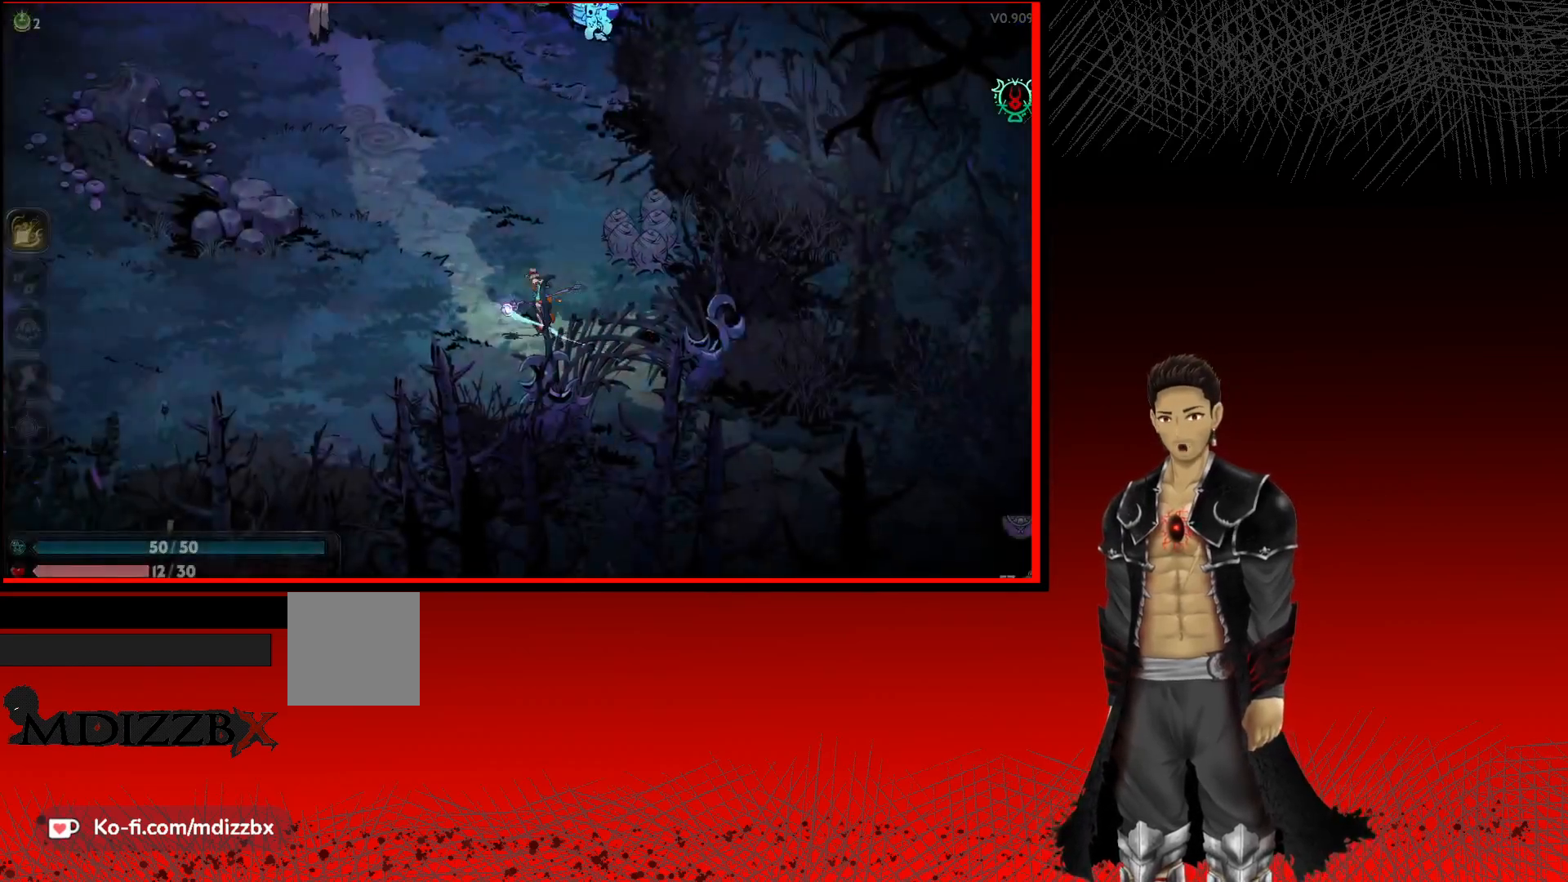
{"buttons": [], "left_stick": "up-left", "right_stick": "center", "events": []}
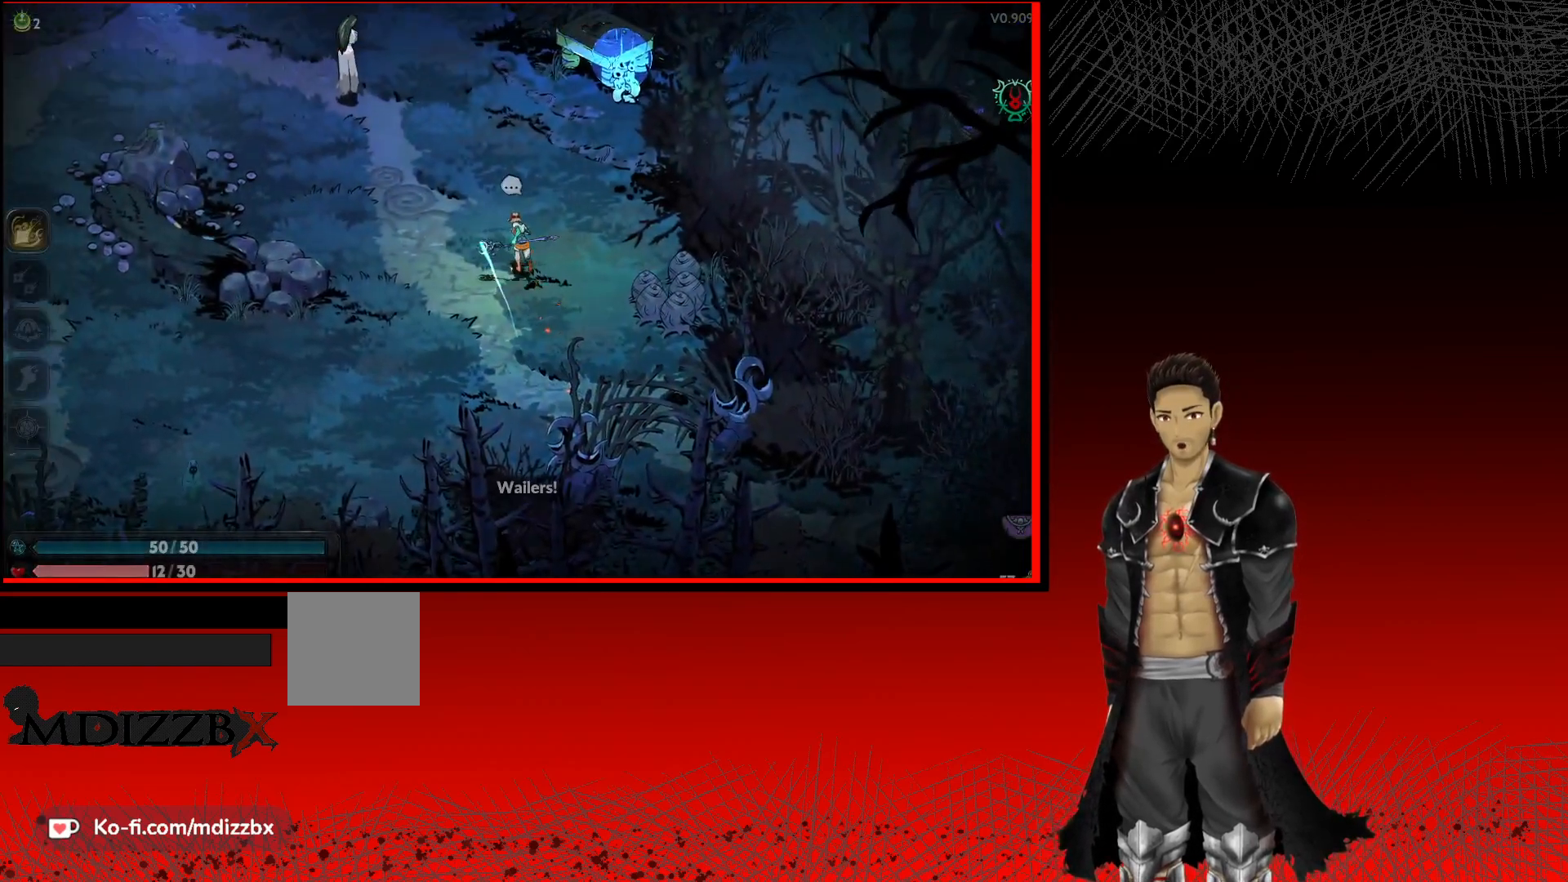
{"buttons": ["X"], "left_stick": "up-left", "right_stick": "center", "events": [[283, "X", "down"], [400, "X", "up"], [483, "X", "down"]]}
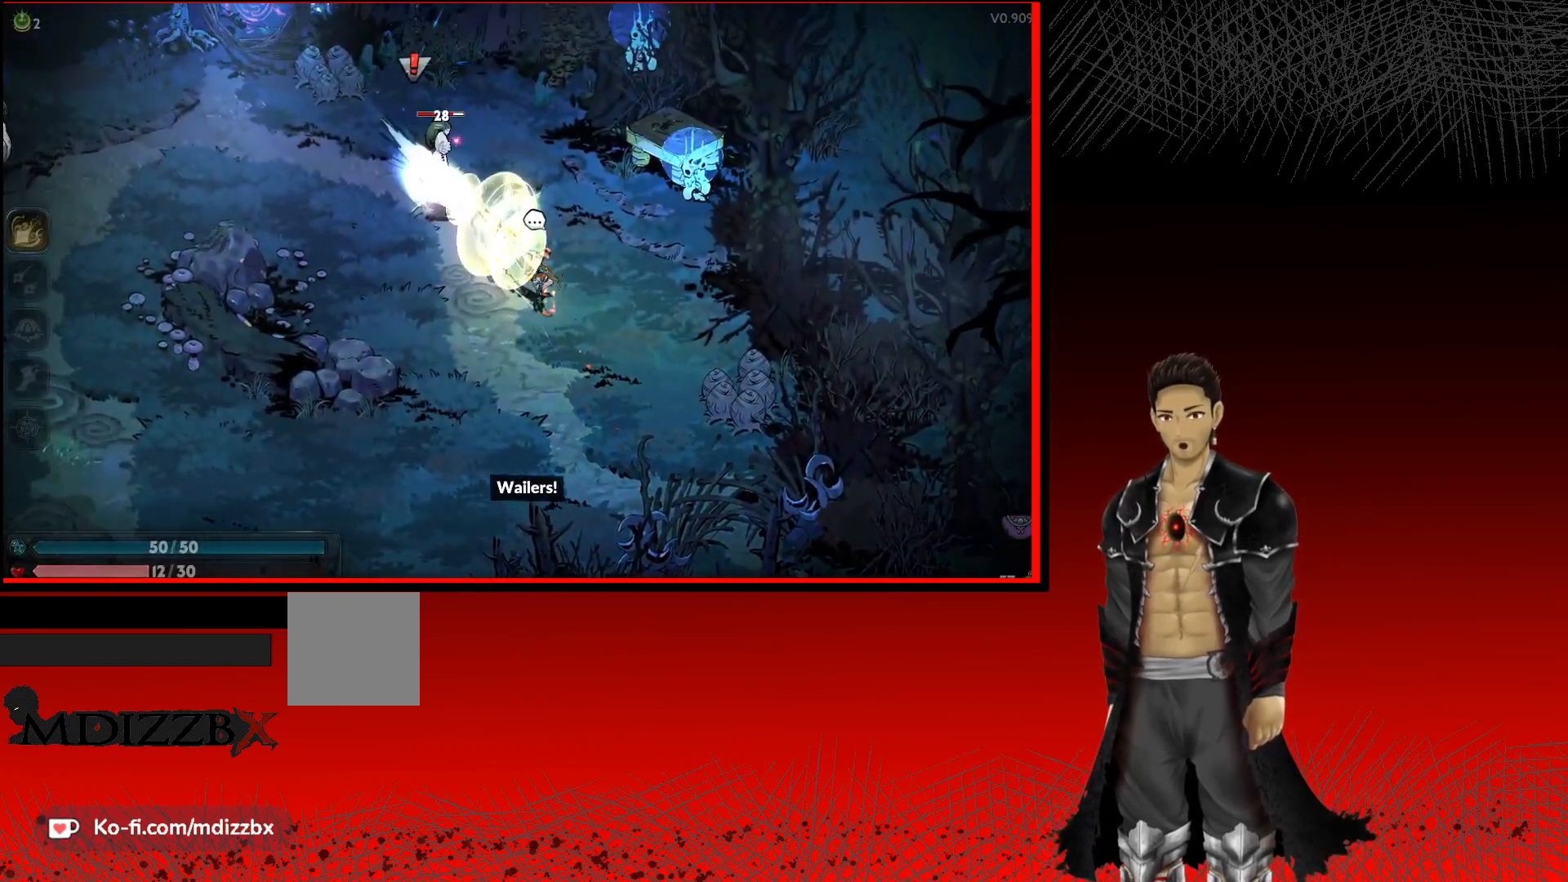
{"buttons": ["X"], "left_stick": "up-left", "right_stick": "center", "events": [[117, "X", "up"], [200, "X", "down"], [333, "X", "up"], [400, "X", "down"]]}
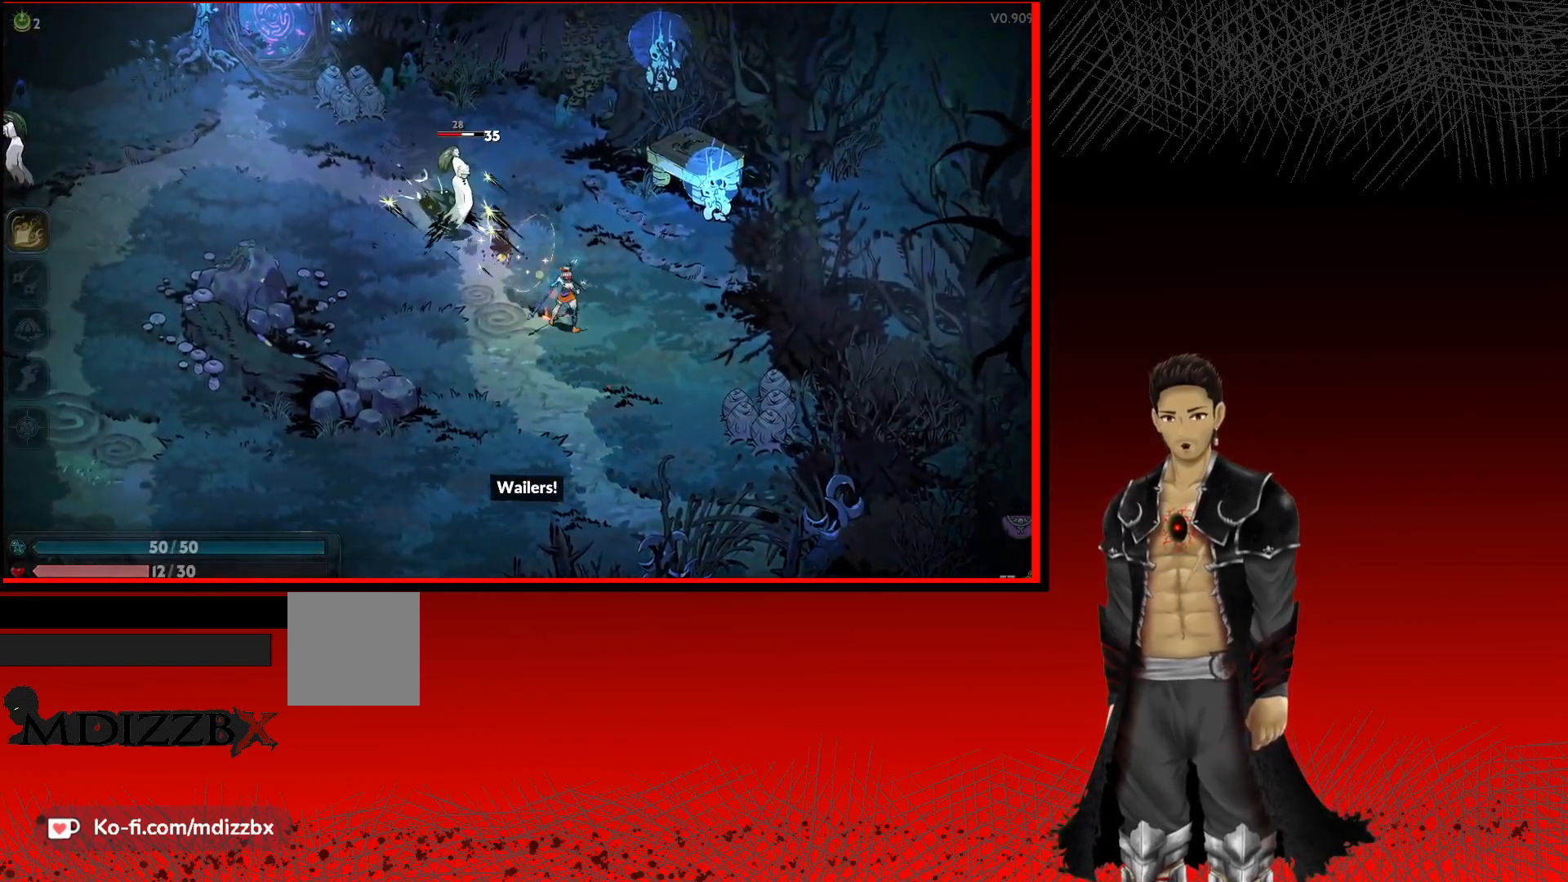
{"buttons": [], "left_stick": "up-left", "right_stick": "center", "events": [[33, "X", "up"], [117, "X", "down"], [267, "X", "up"], [333, "X", "down"], [483, "X", "up"]]}
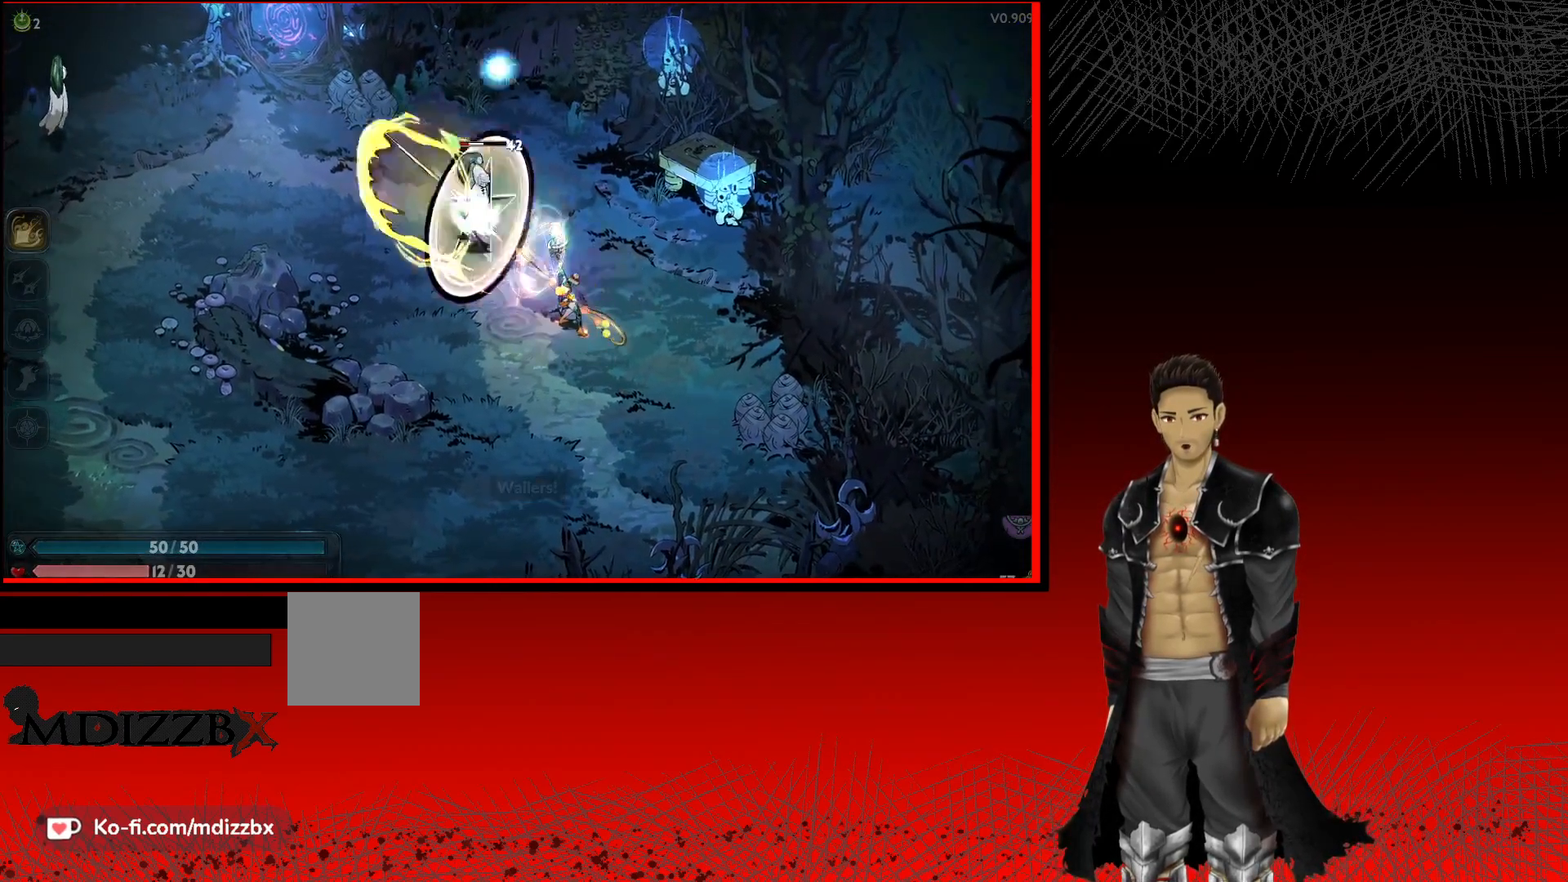
{"buttons": [], "left_stick": "up-left", "right_stick": "center", "events": [[83, "X", "down"], [200, "X", "up"], [300, "X", "down"], [433, "X", "up"]]}